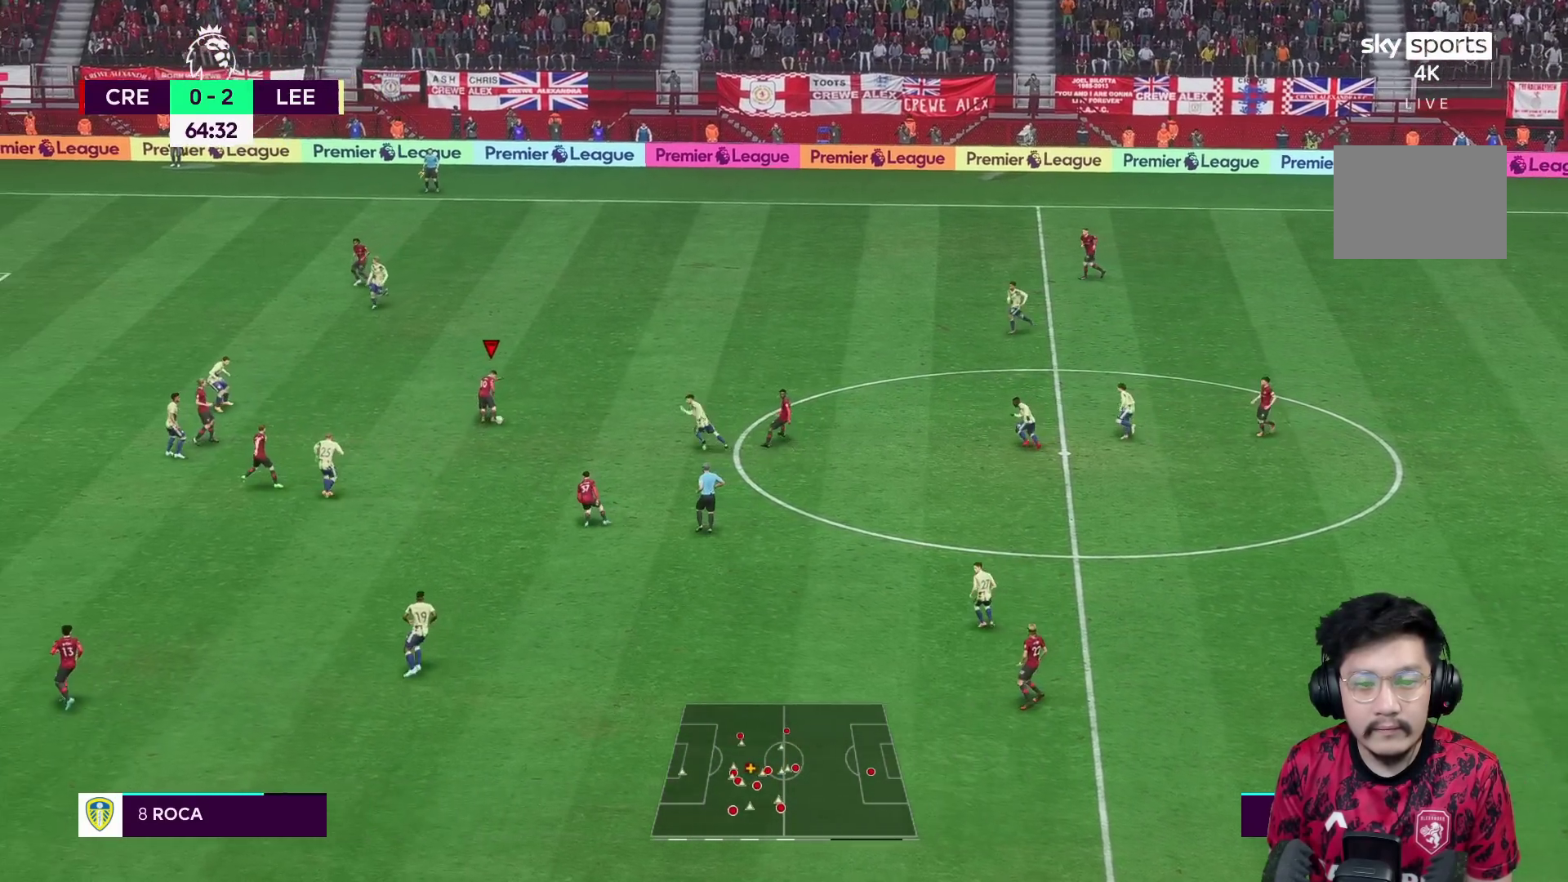
Gameplay with a controller (Xbox layout); each line is a JSON object with the inputs held at the frame after it. "events" lists button and stick changes between this image and that frame as [ms after this image, input, new state], when the widget could be followed in between. Not read: L3 R1 R3.
{"buttons": [], "left_stick": "up-left", "right_stick": "center", "events": [[283, "left_stick", "up-left"]]}
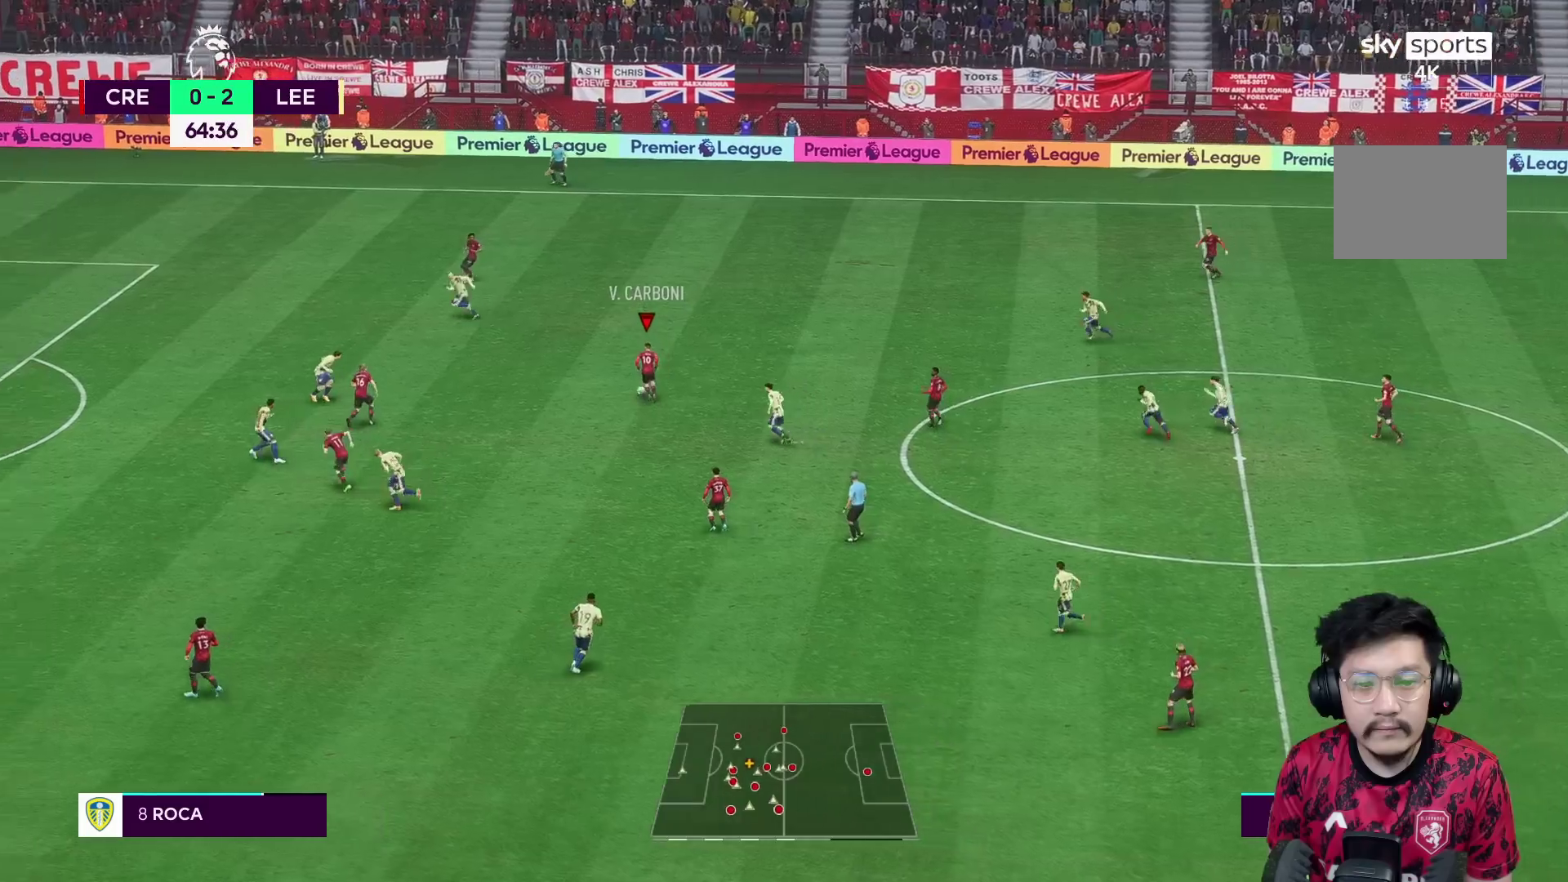
{"buttons": [], "left_stick": "left", "right_stick": "center", "events": [[200, "left_stick", "left"]]}
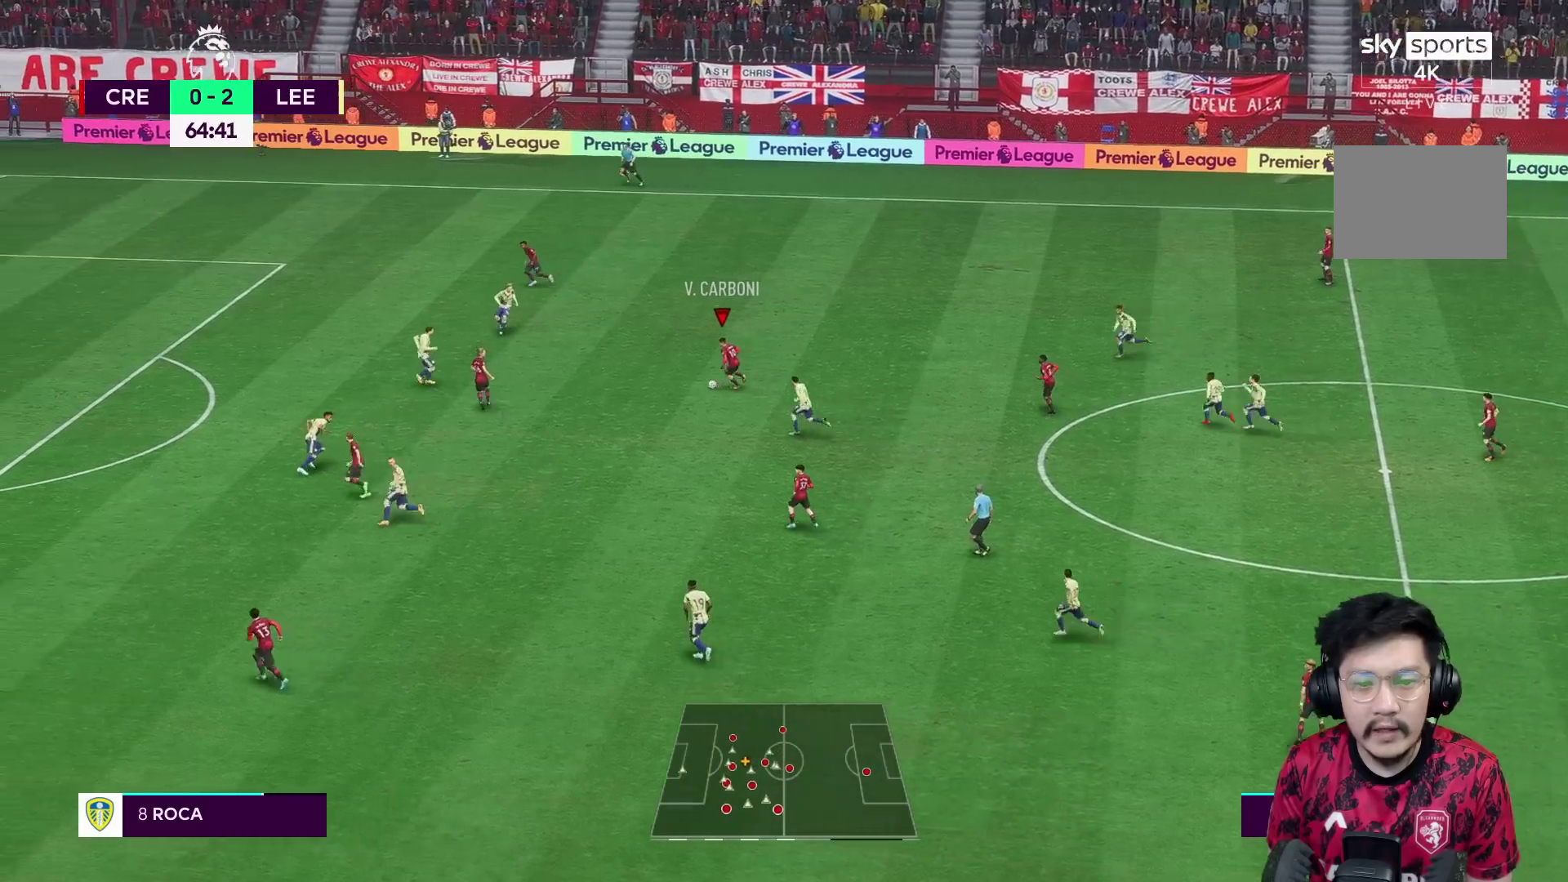
{"buttons": [], "left_stick": "left", "right_stick": "center", "events": []}
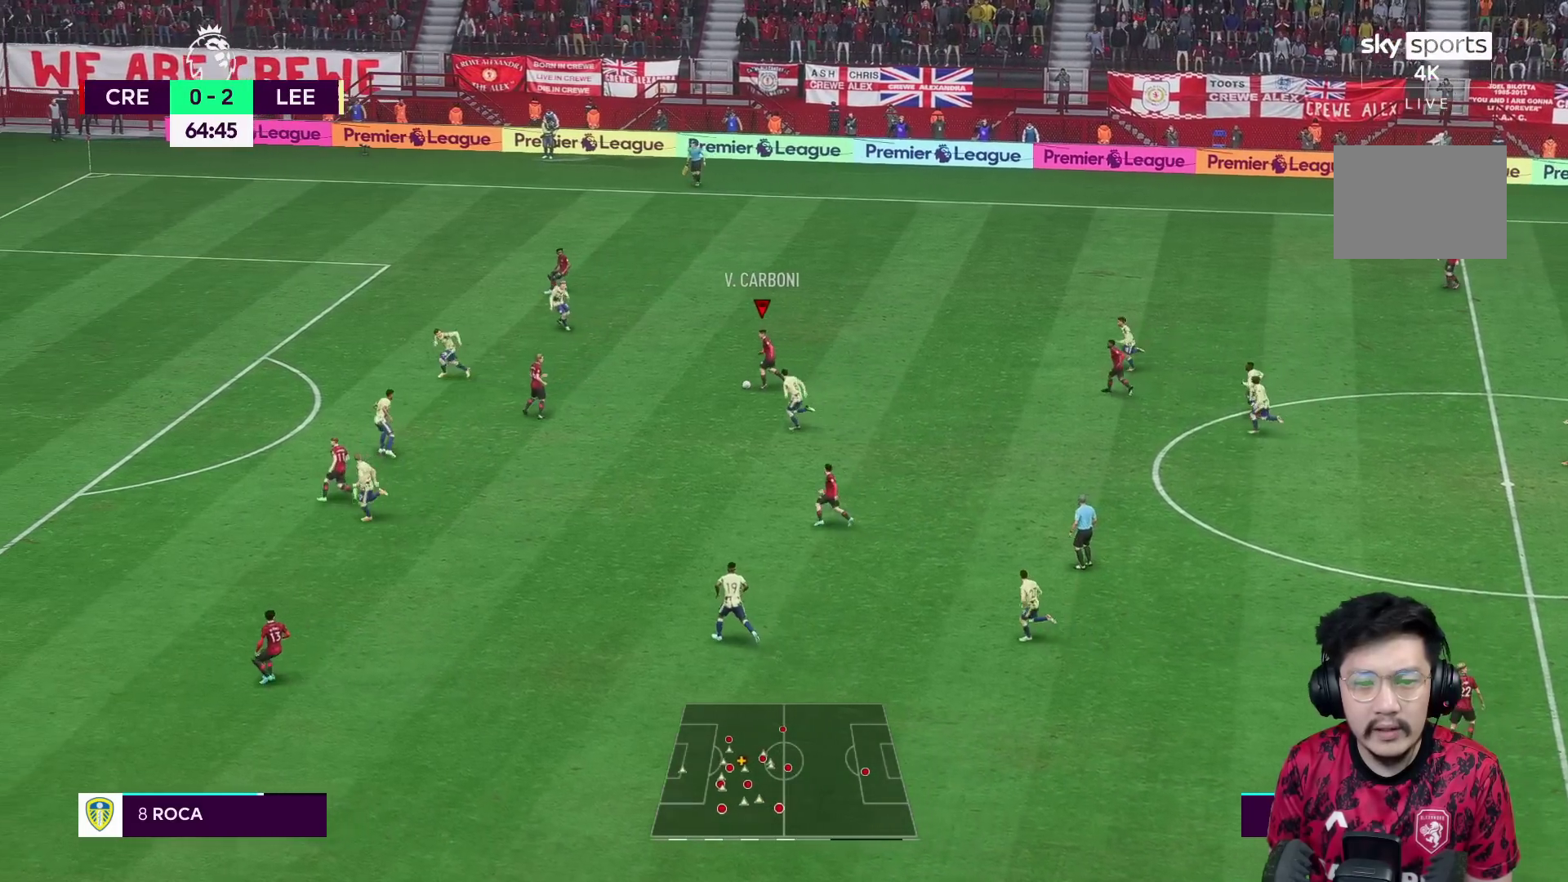
{"buttons": ["Y"], "left_stick": "left", "right_stick": "center", "events": [[467, "Y", "down"]]}
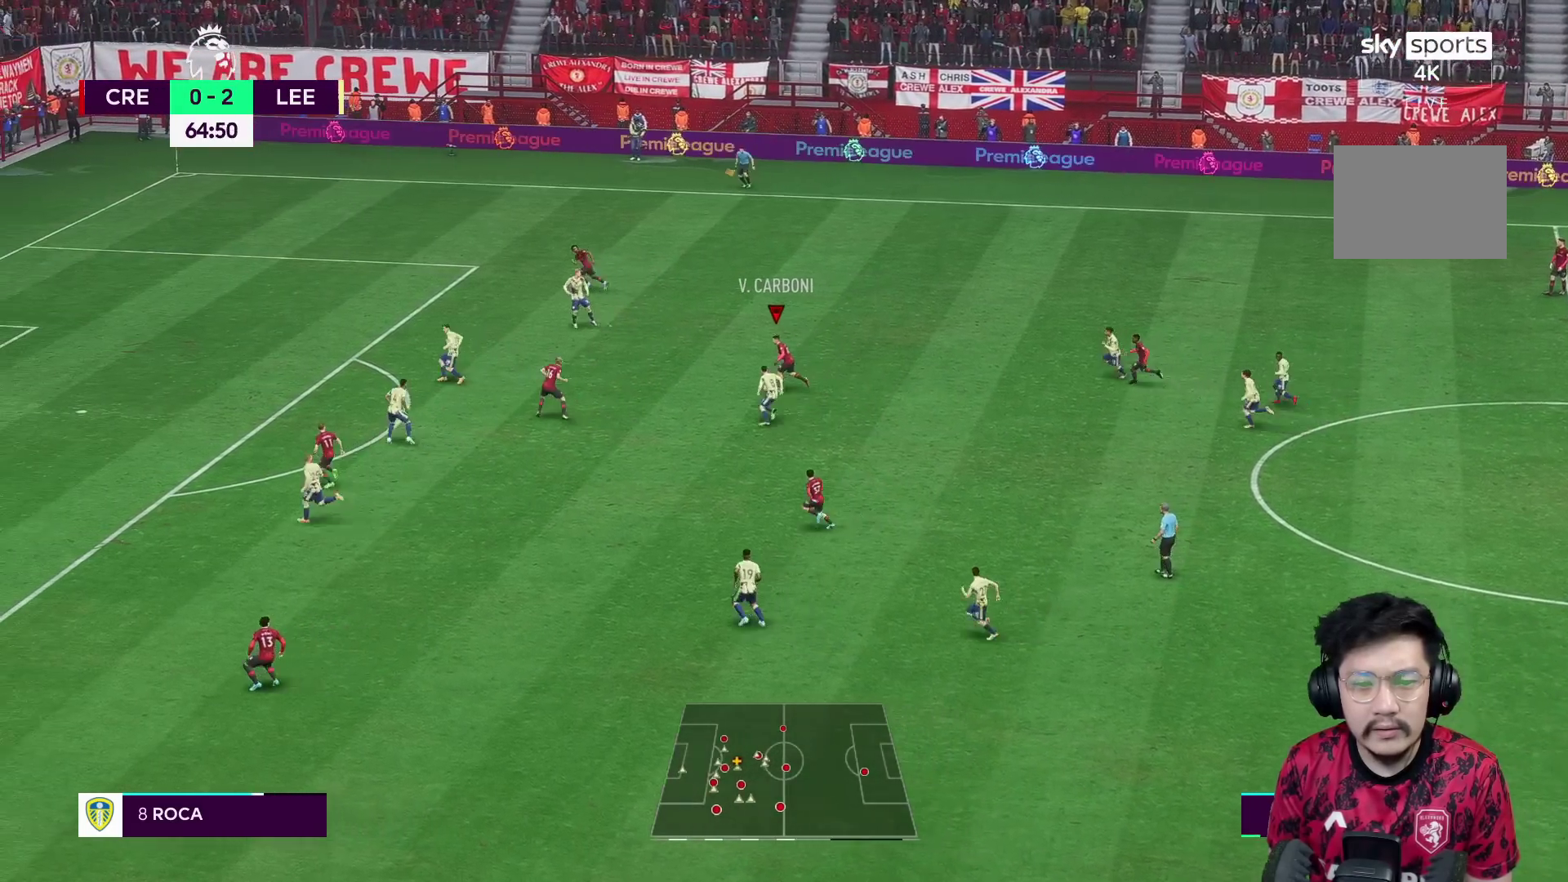
{"buttons": [], "left_stick": "left", "right_stick": "center", "events": [[100, "left_stick", "down-left"], [133, "Y", "up"], [467, "left_stick", "left"]]}
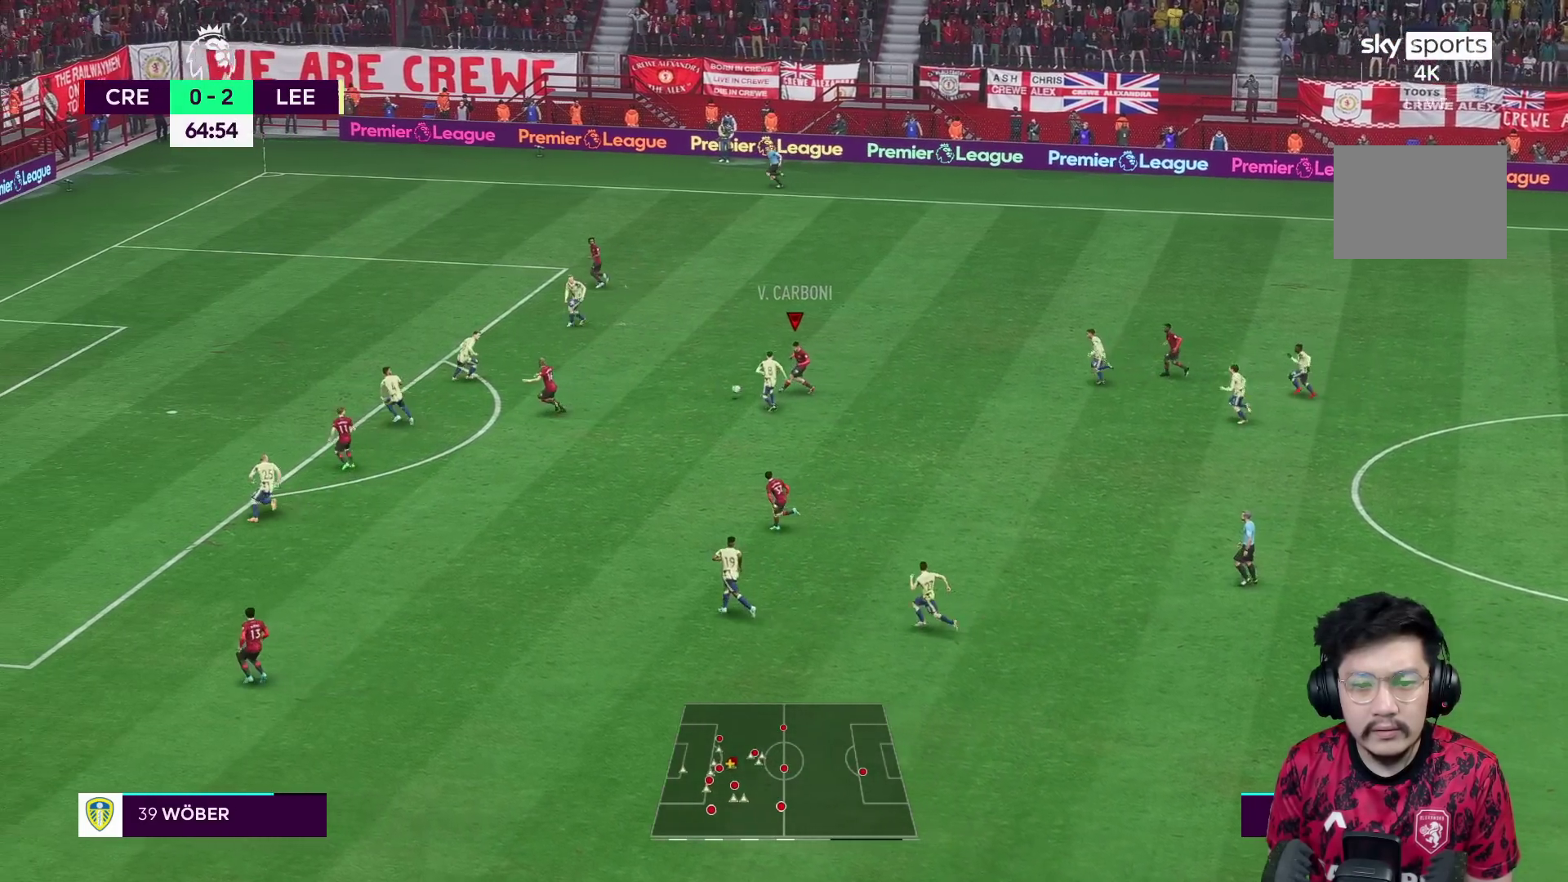
{"buttons": ["R2"], "left_stick": "up", "right_stick": "center", "events": [[417, "left_stick", "up"], [450, "R2", "down"]]}
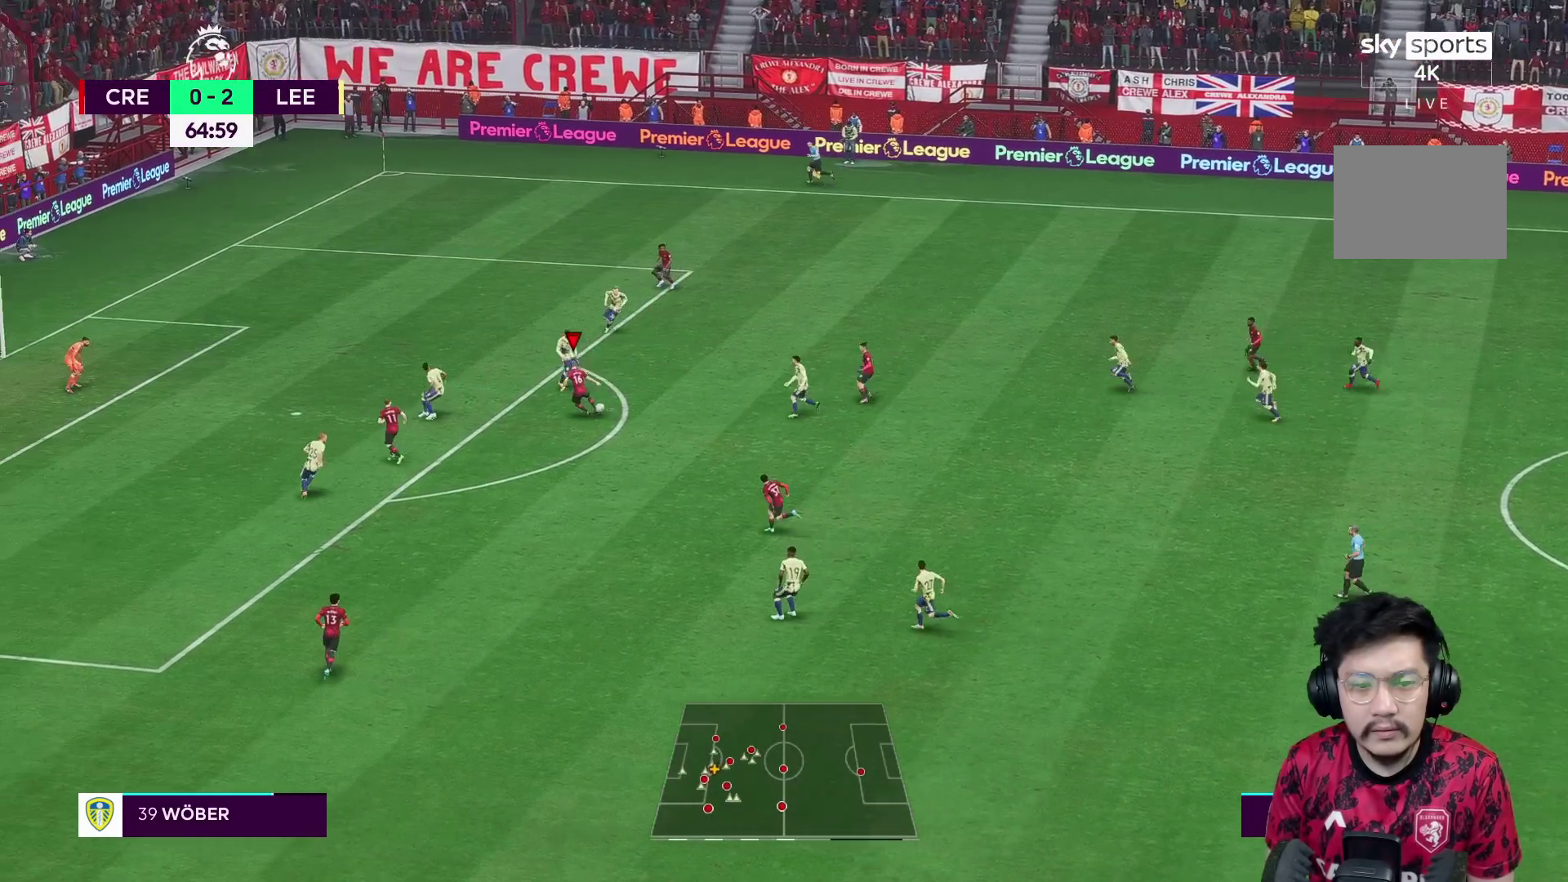
{"buttons": ["X"], "left_stick": "up-left", "right_stick": "center", "events": [[67, "left_stick", "up-left"], [83, "R2", "up"], [283, "X", "down"]]}
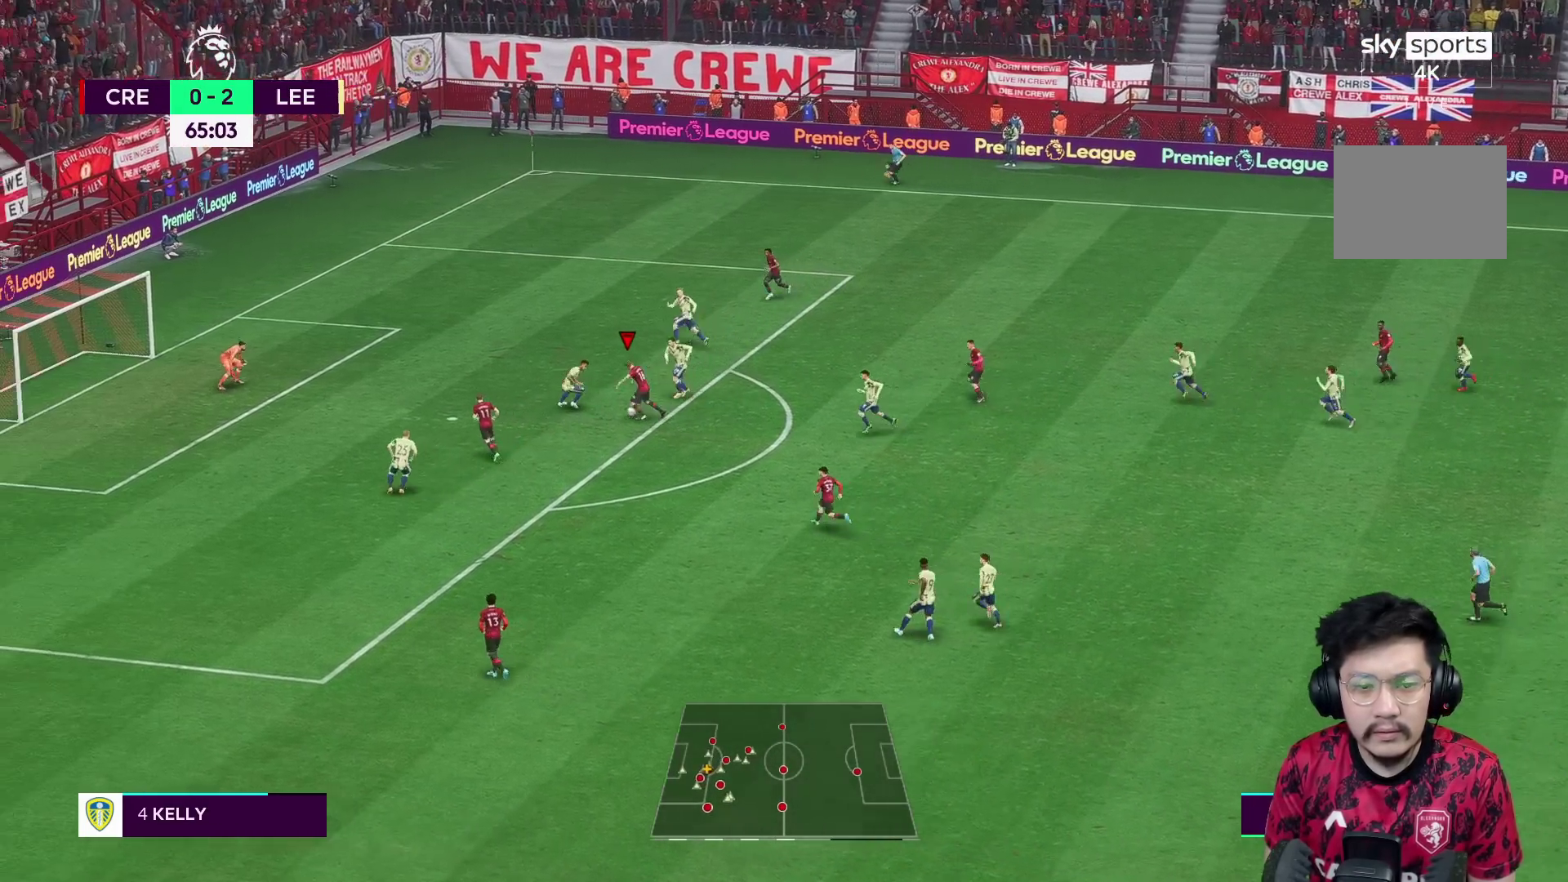
{"buttons": [], "left_stick": "up-left", "right_stick": "center", "events": [[50, "X", "up"]]}
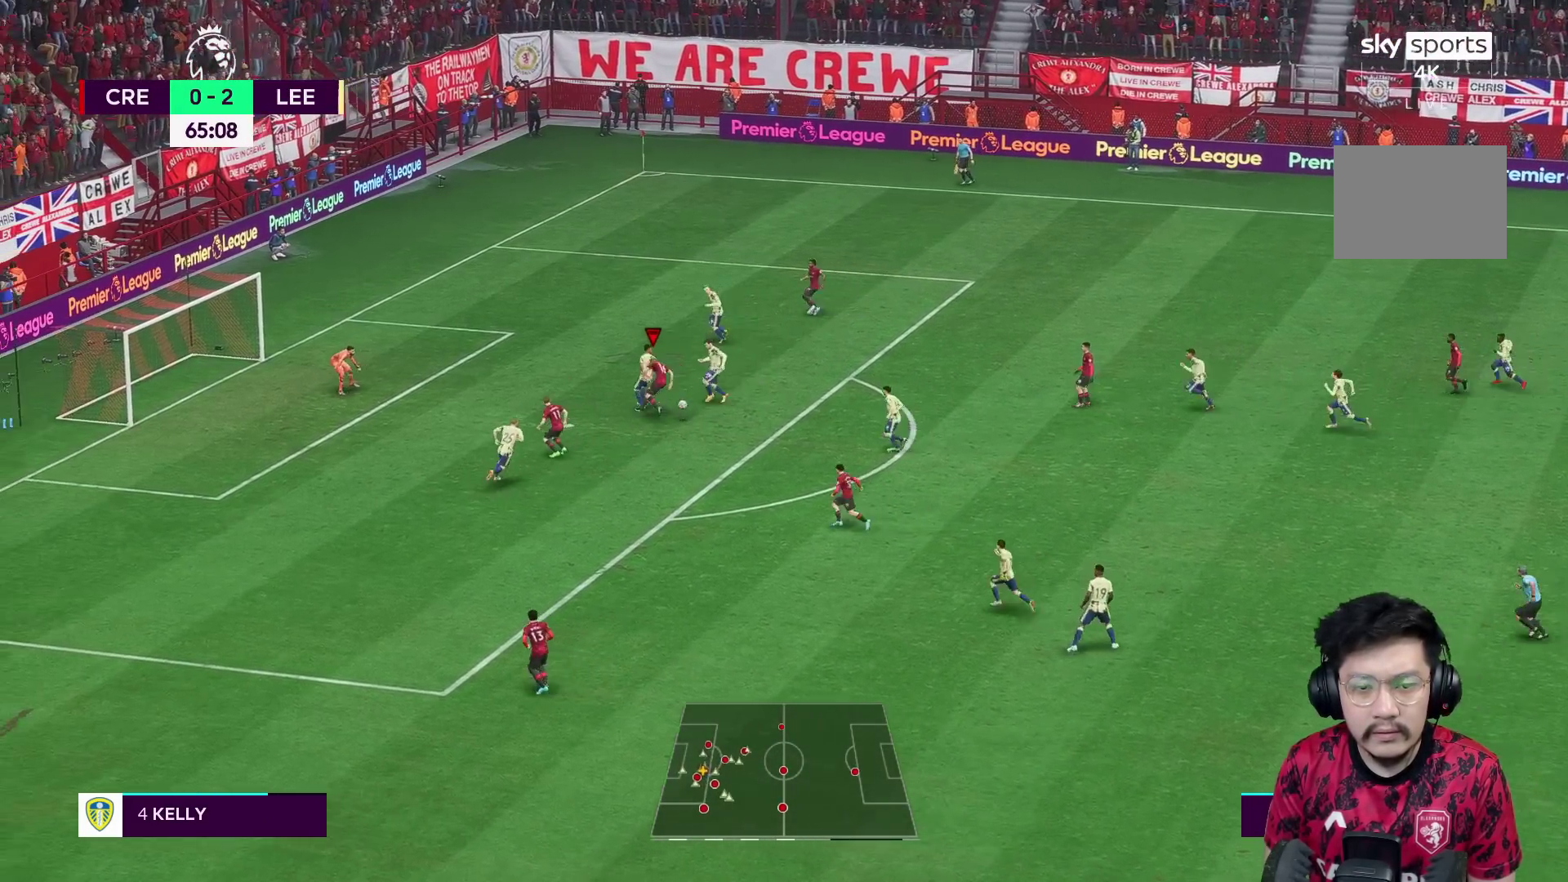
{"buttons": ["R2"], "left_stick": "up-right", "right_stick": "center", "events": [[400, "left_stick", "up-right"], [500, "R2", "down"]]}
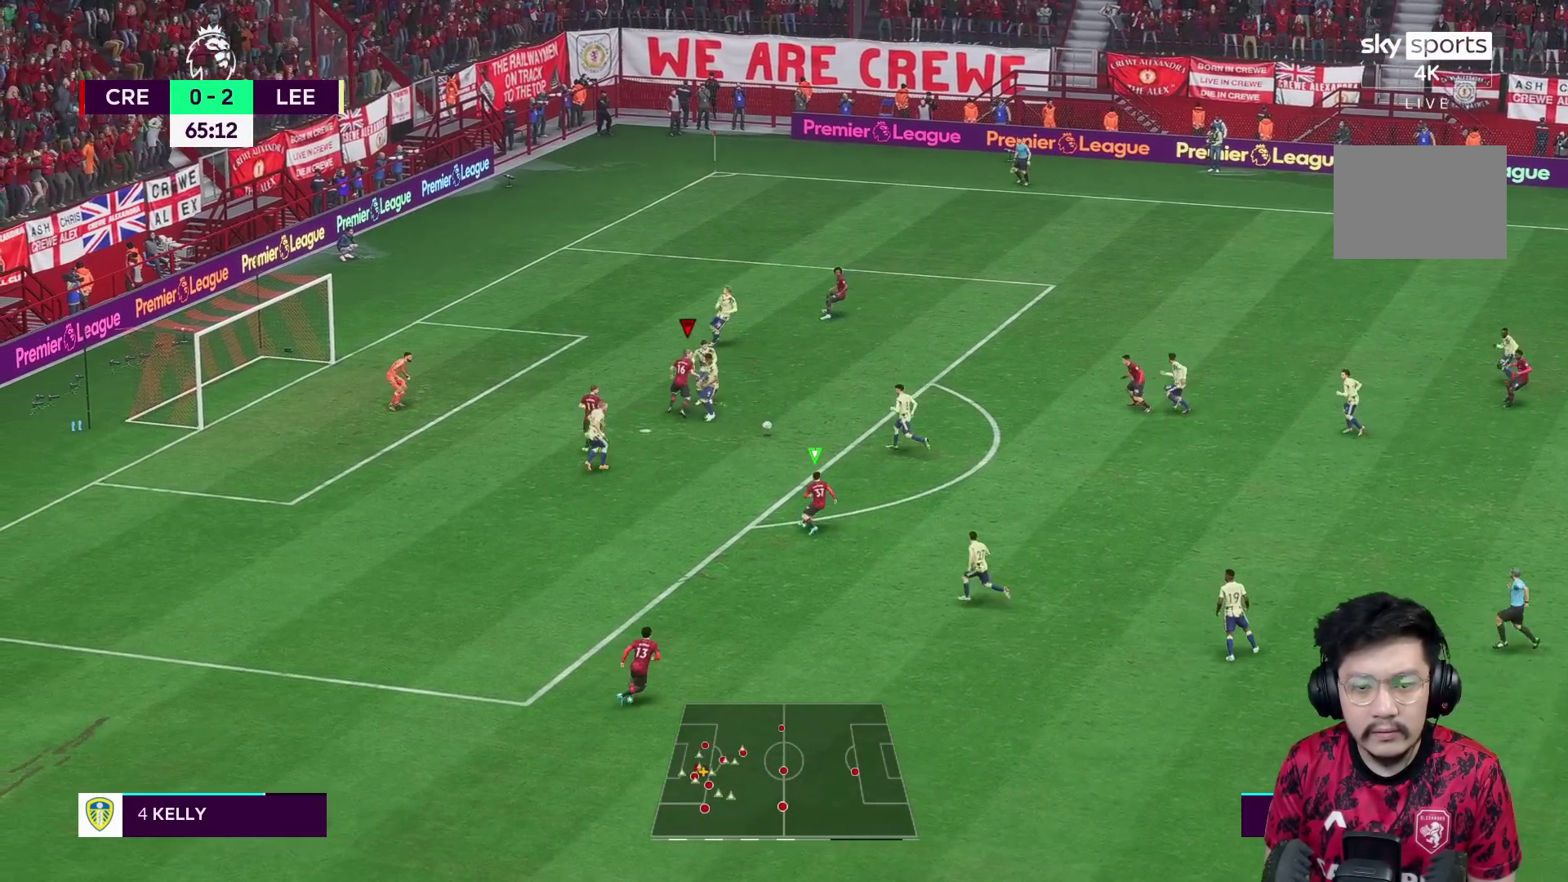
{"buttons": ["R2"], "left_stick": "down-right", "right_stick": "center", "events": [[183, "R2", "up"], [250, "R2", "down"], [267, "left_stick", "right"], [467, "left_stick", "down-right"]]}
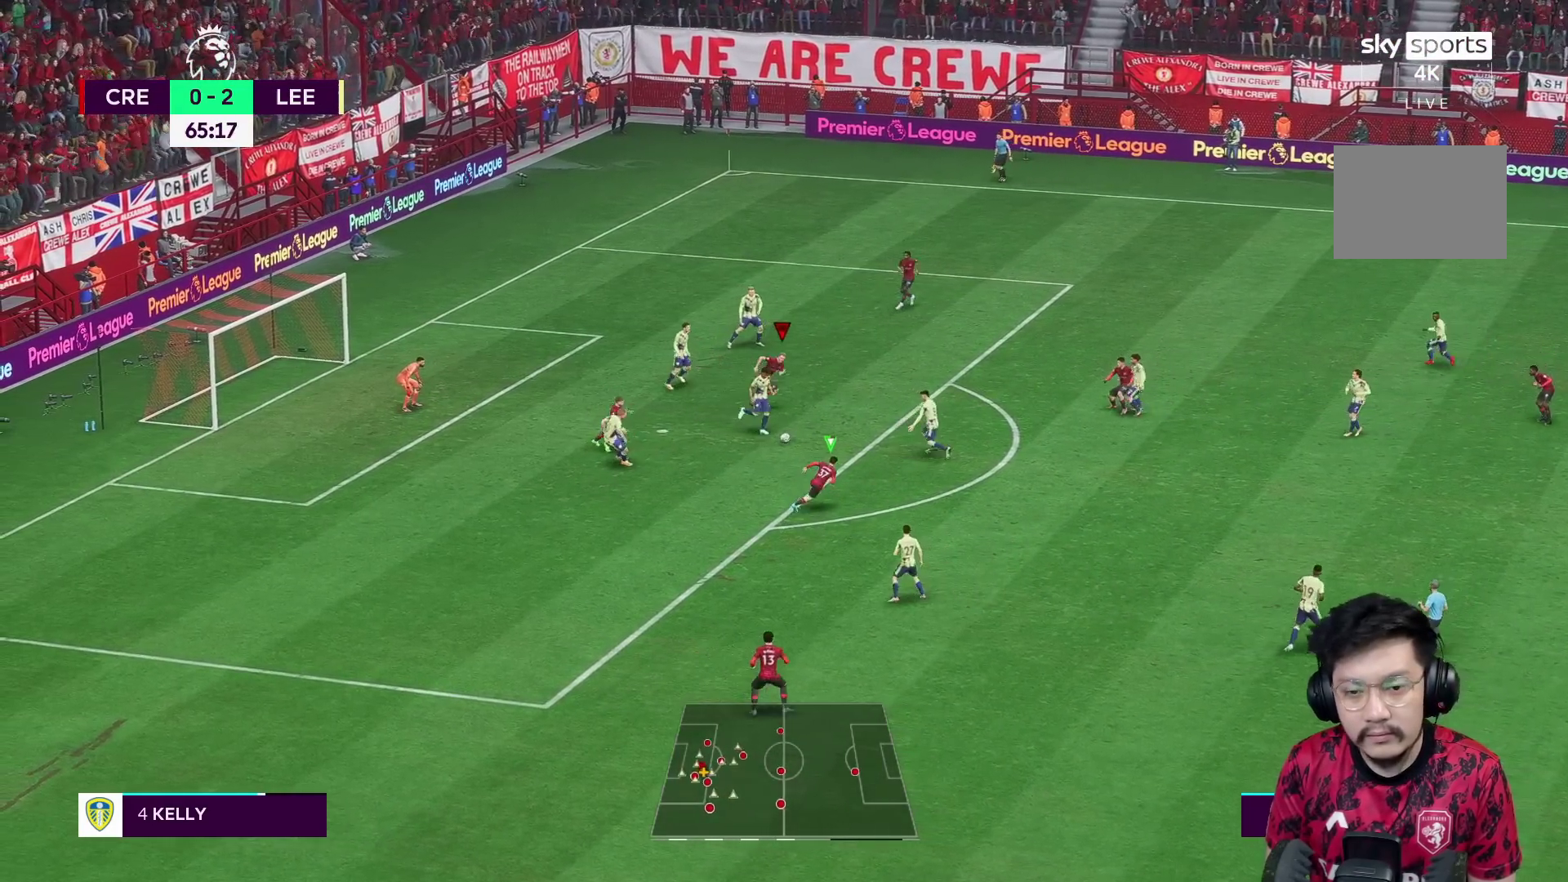
{"buttons": [], "left_stick": "up-right", "right_stick": "center"}
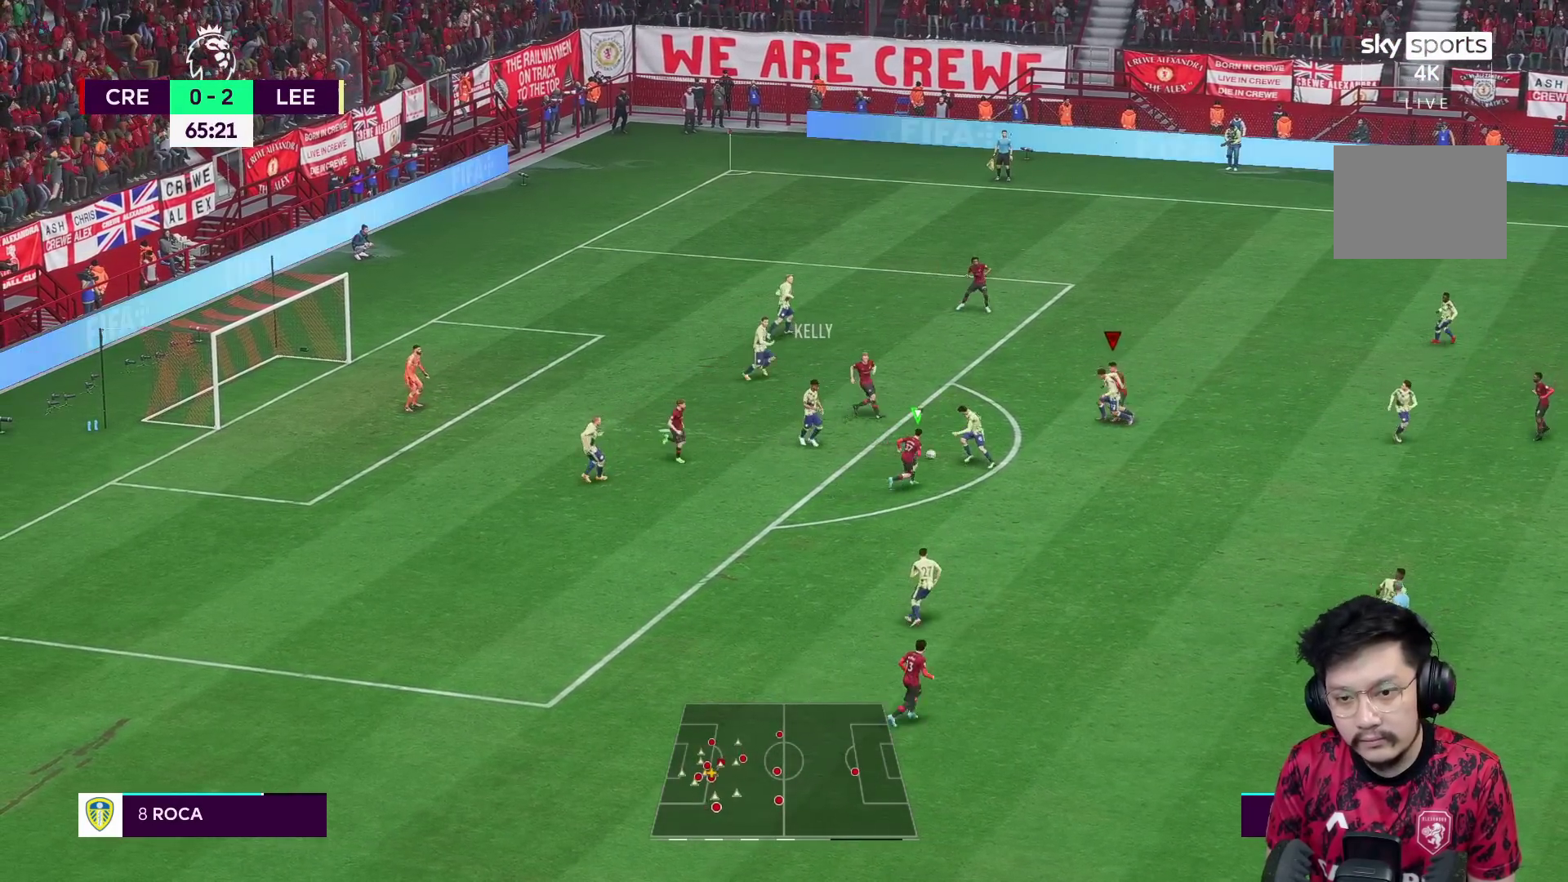
{"buttons": ["R2"], "left_stick": "up", "right_stick": "center"}
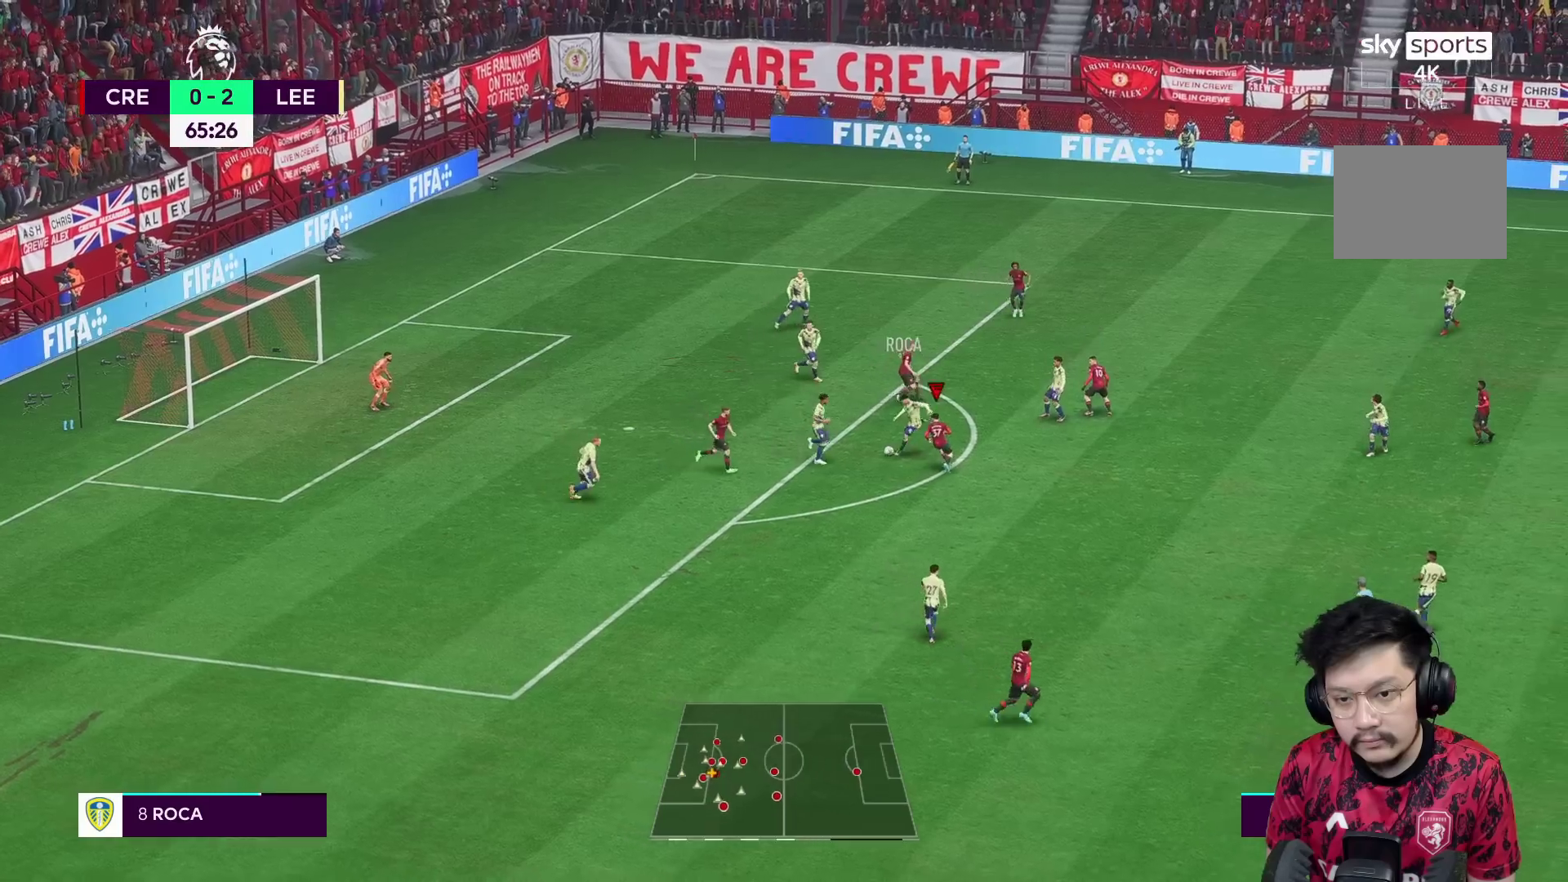
{"buttons": ["R2"], "left_stick": "left", "right_stick": "center", "events": [[50, "left_stick", "up-left"], [383, "left_stick", "left"]]}
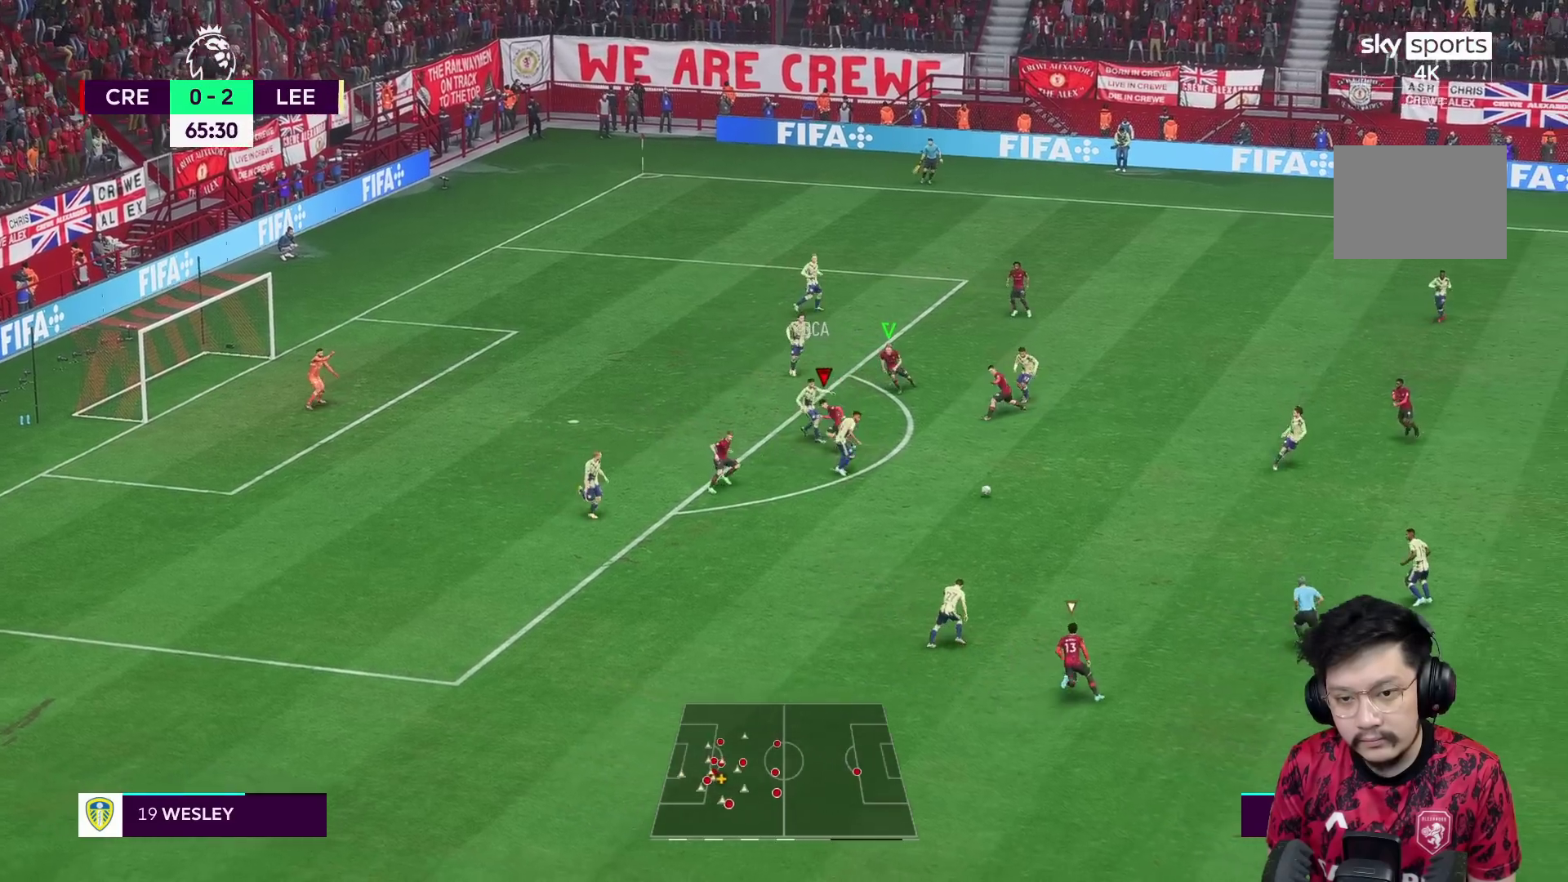
{"buttons": [], "left_stick": "up-right", "right_stick": "center", "events": [[233, "left_stick", "up-right"], [250, "R2", "up"]]}
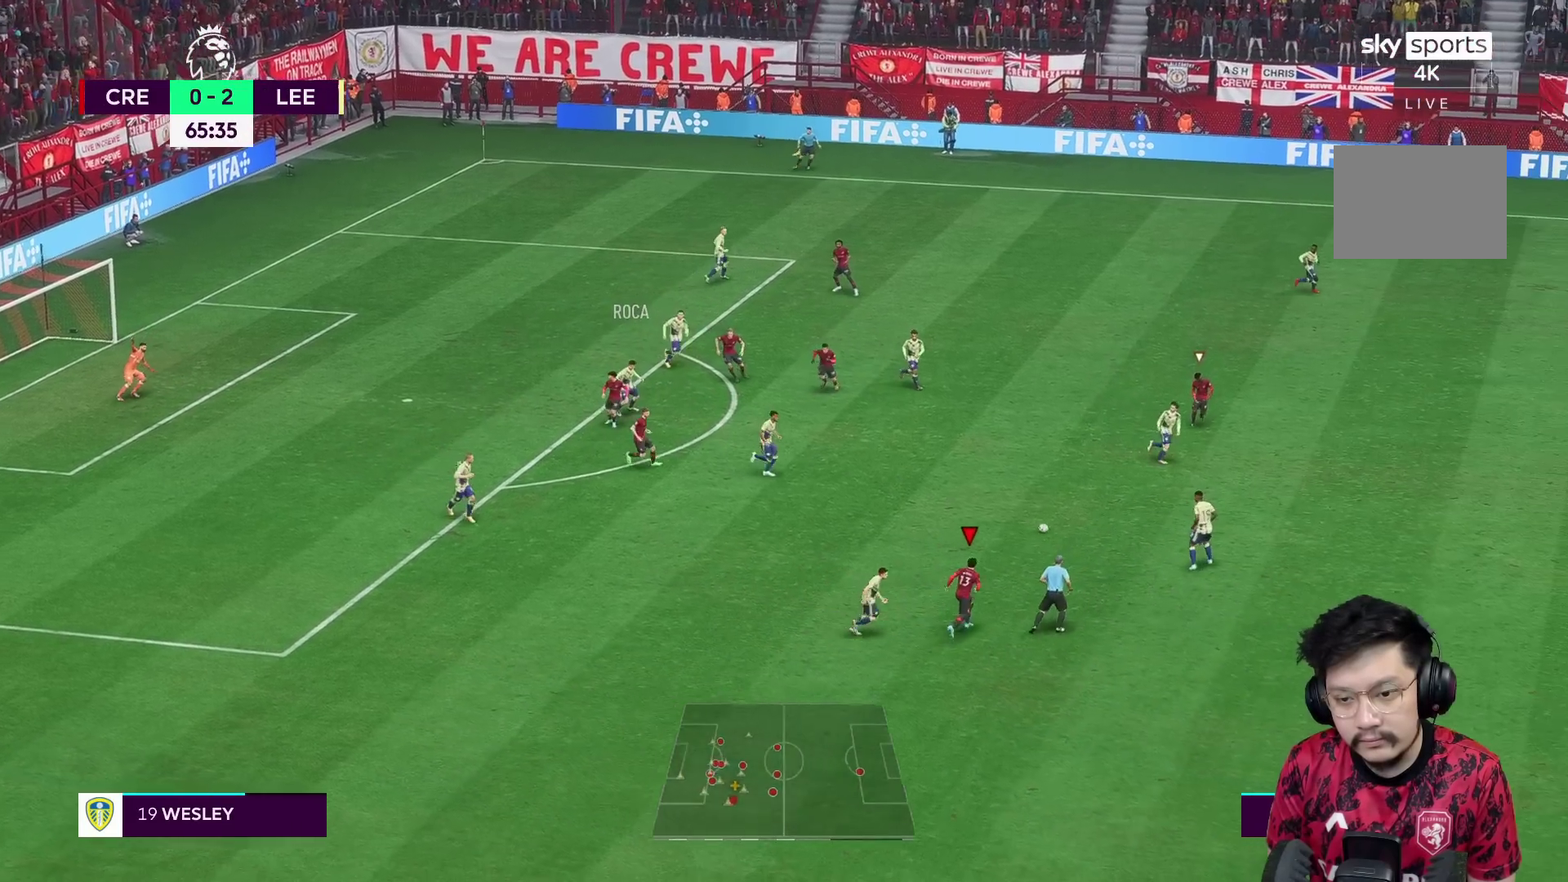
{"buttons": [], "left_stick": "up-right", "right_stick": "center", "events": []}
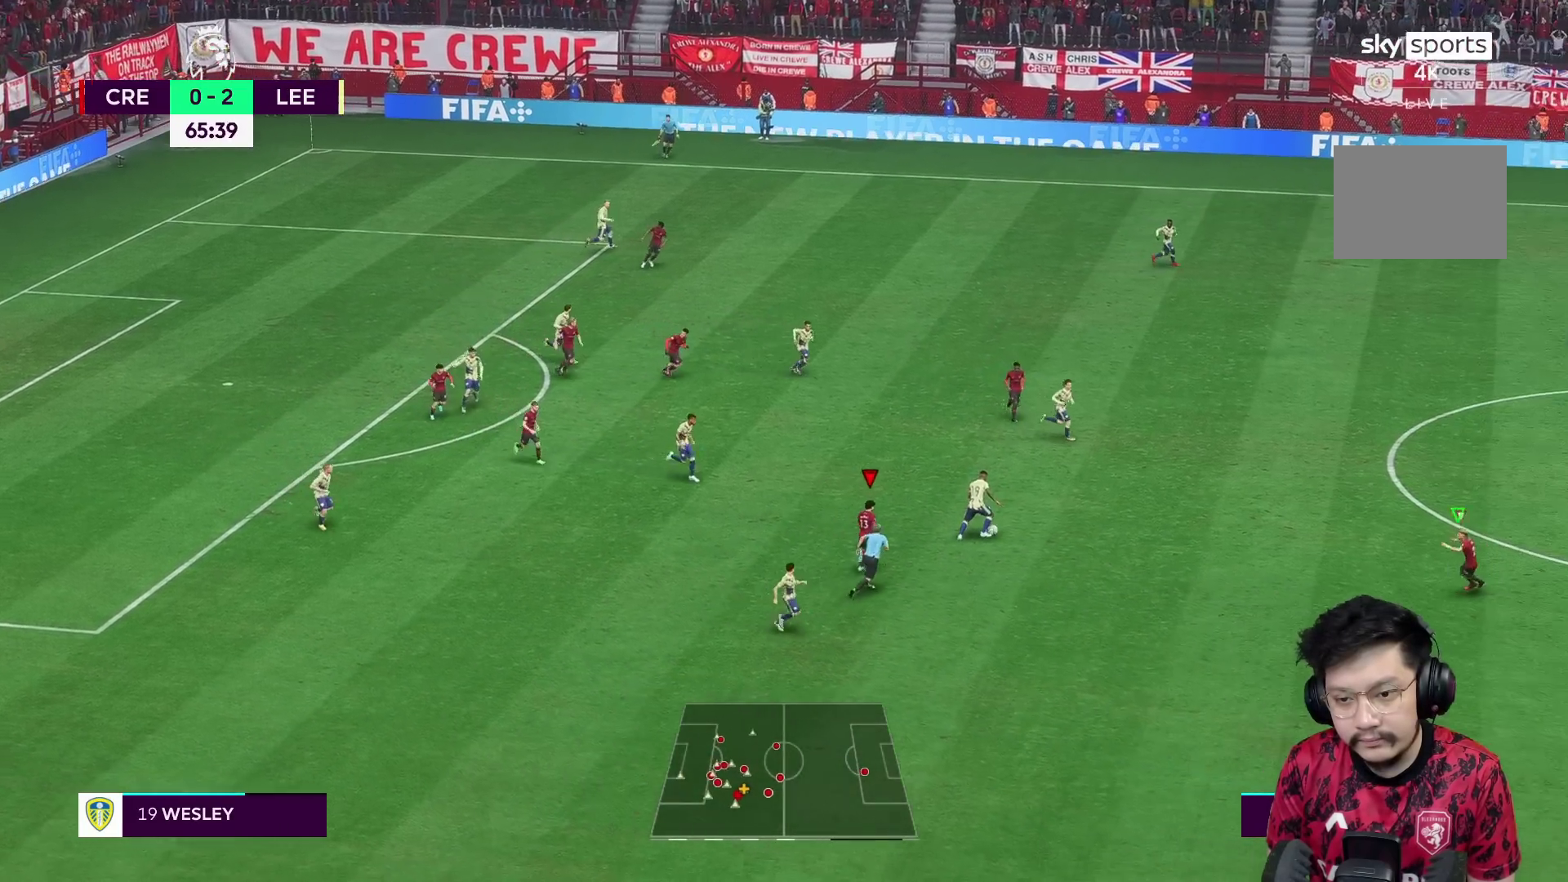
{"buttons": ["R2"], "left_stick": "up-right", "right_stick": "center", "events": [[17, "R2", "down"], [217, "R2", "up"], [267, "R2", "down"]]}
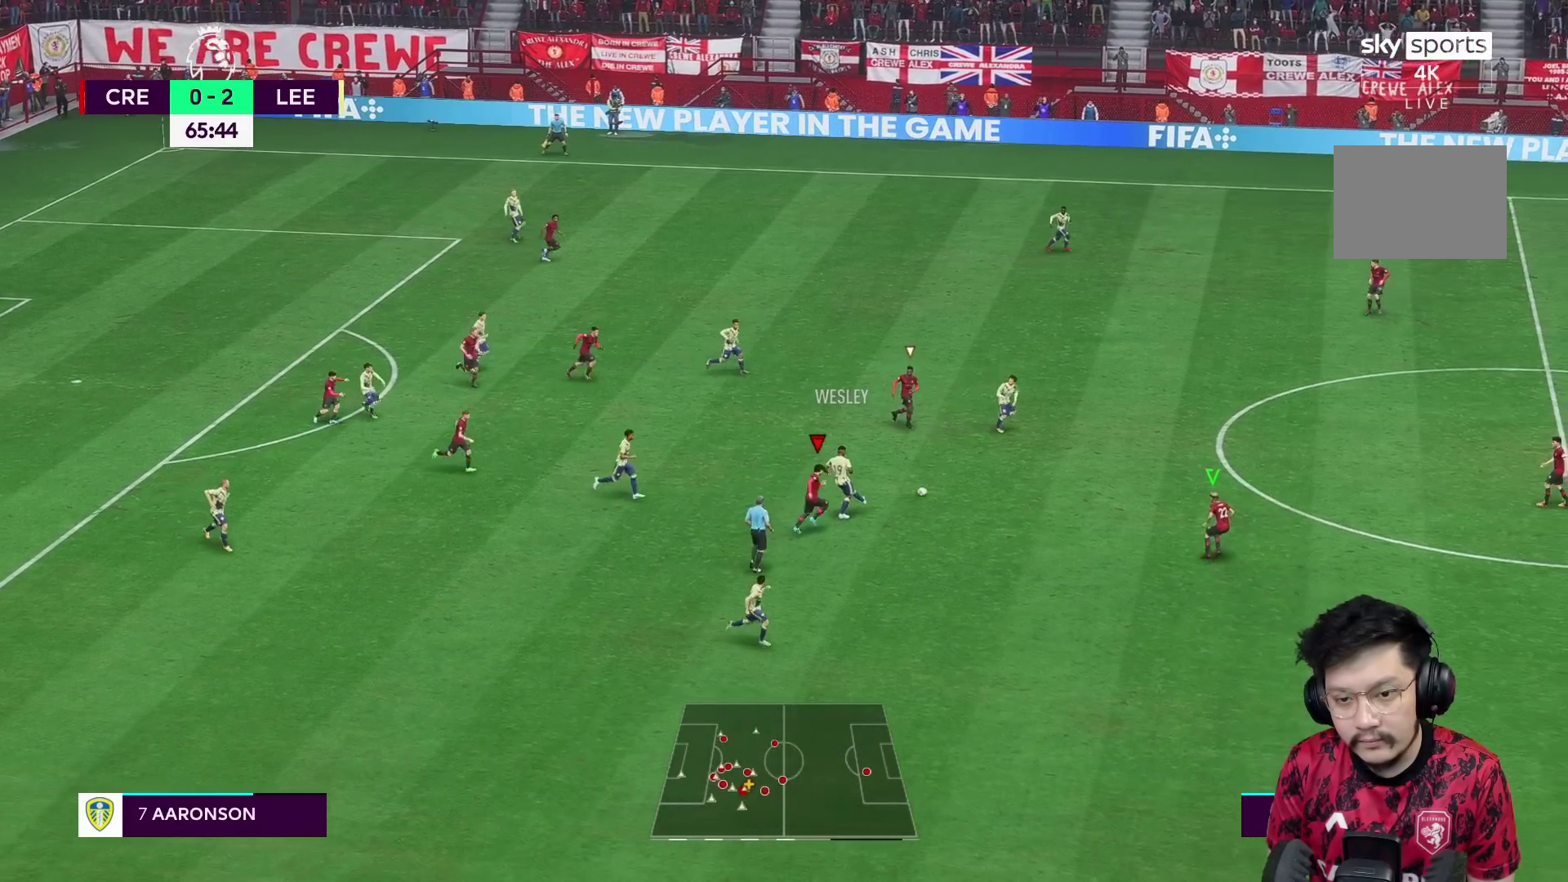
{"buttons": [], "left_stick": "up-right", "right_stick": "center", "events": [[300, "R2", "up"]]}
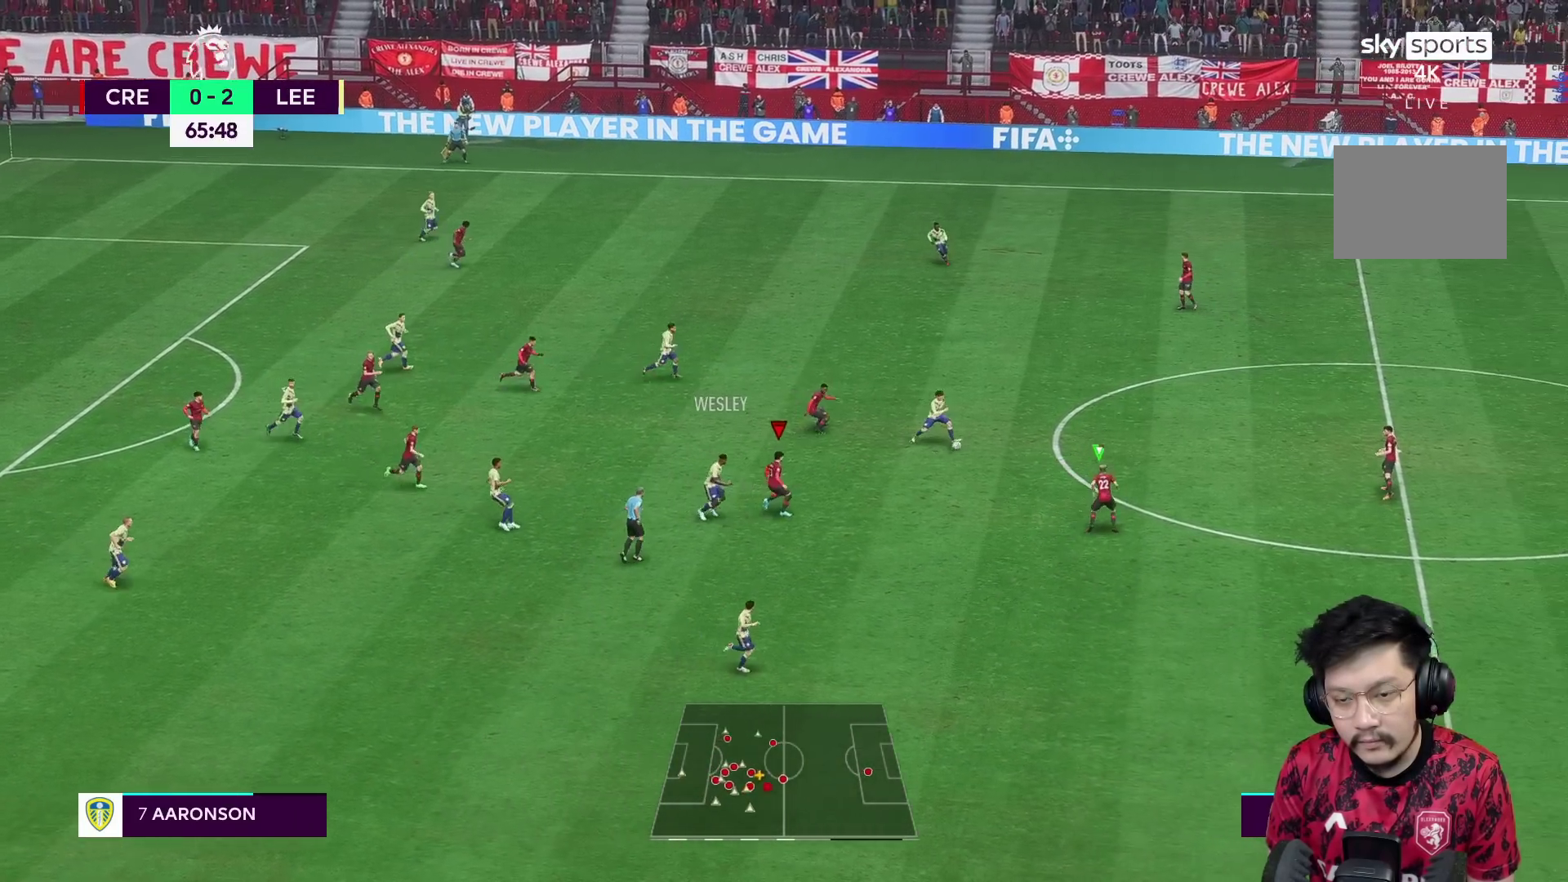
{"buttons": [], "left_stick": "up", "right_stick": "center", "events": [[17, "left_stick", "up"]]}
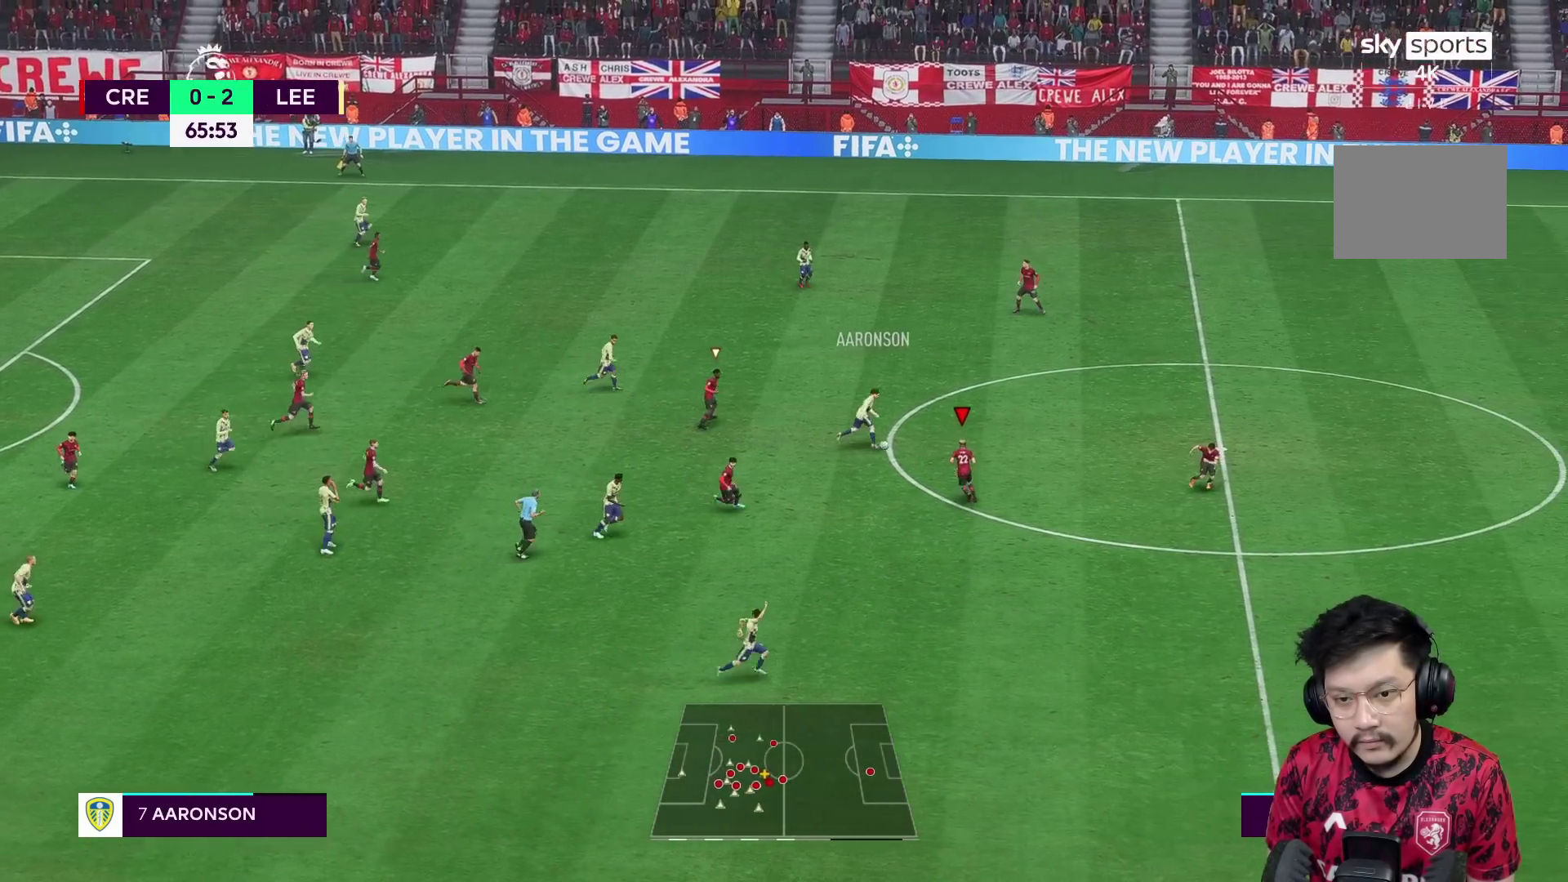
{"buttons": [], "left_stick": "up-right", "right_stick": "center", "events": [[350, "left_stick", "up-right"]]}
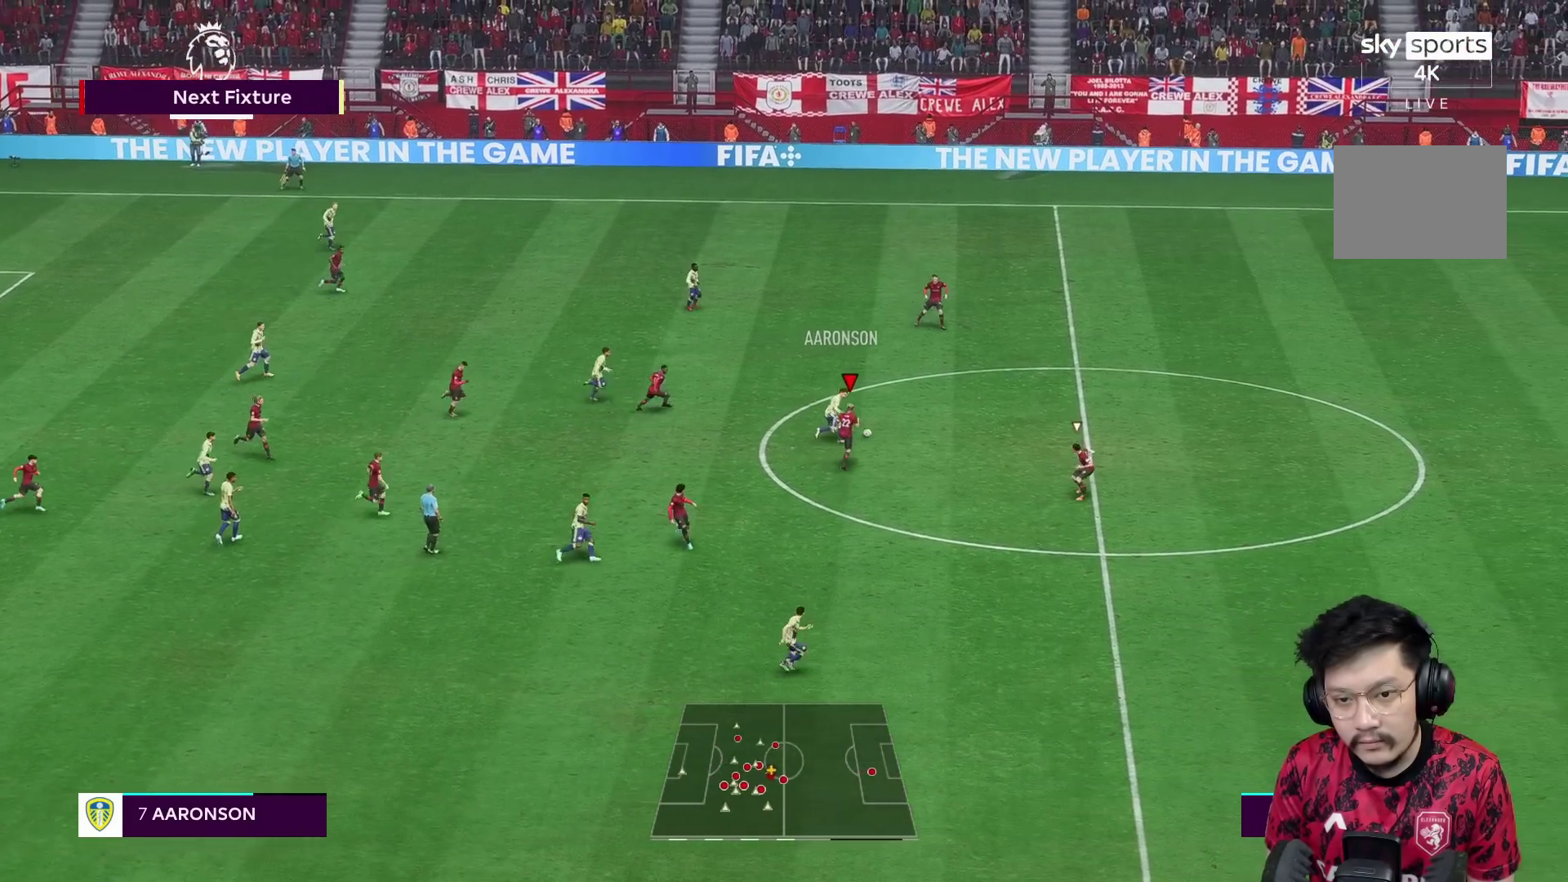
{"buttons": [], "left_stick": "up-right", "right_stick": "center", "events": [[217, "R2", "down"], [450, "R2", "up"]]}
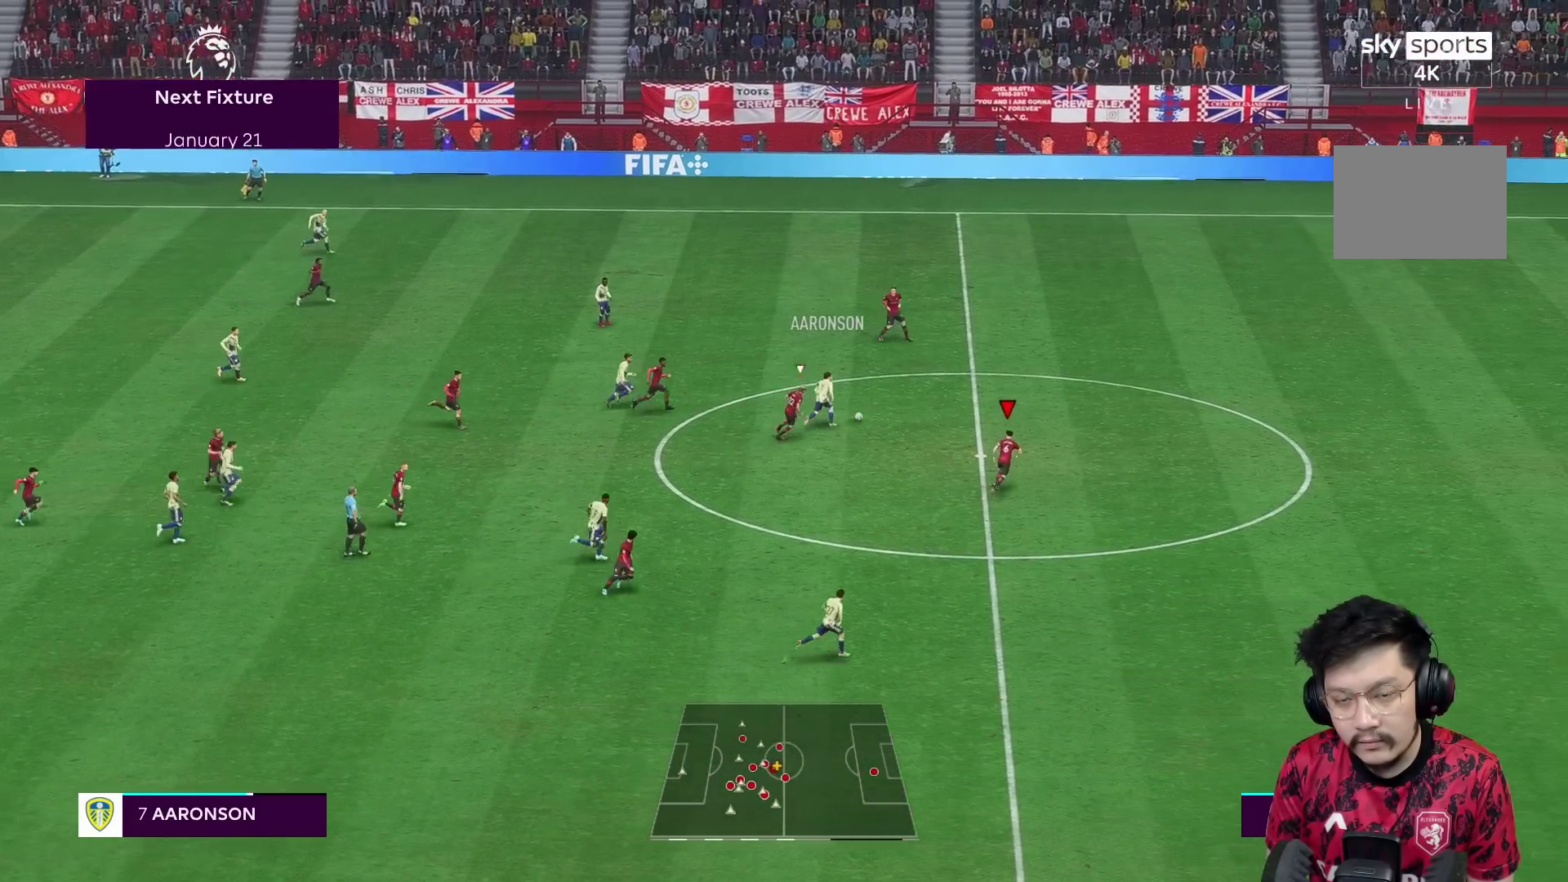
{"buttons": [], "left_stick": "down-right", "right_stick": "center", "events": [[33, "left_stick", "right"], [133, "left_stick", "down-right"]]}
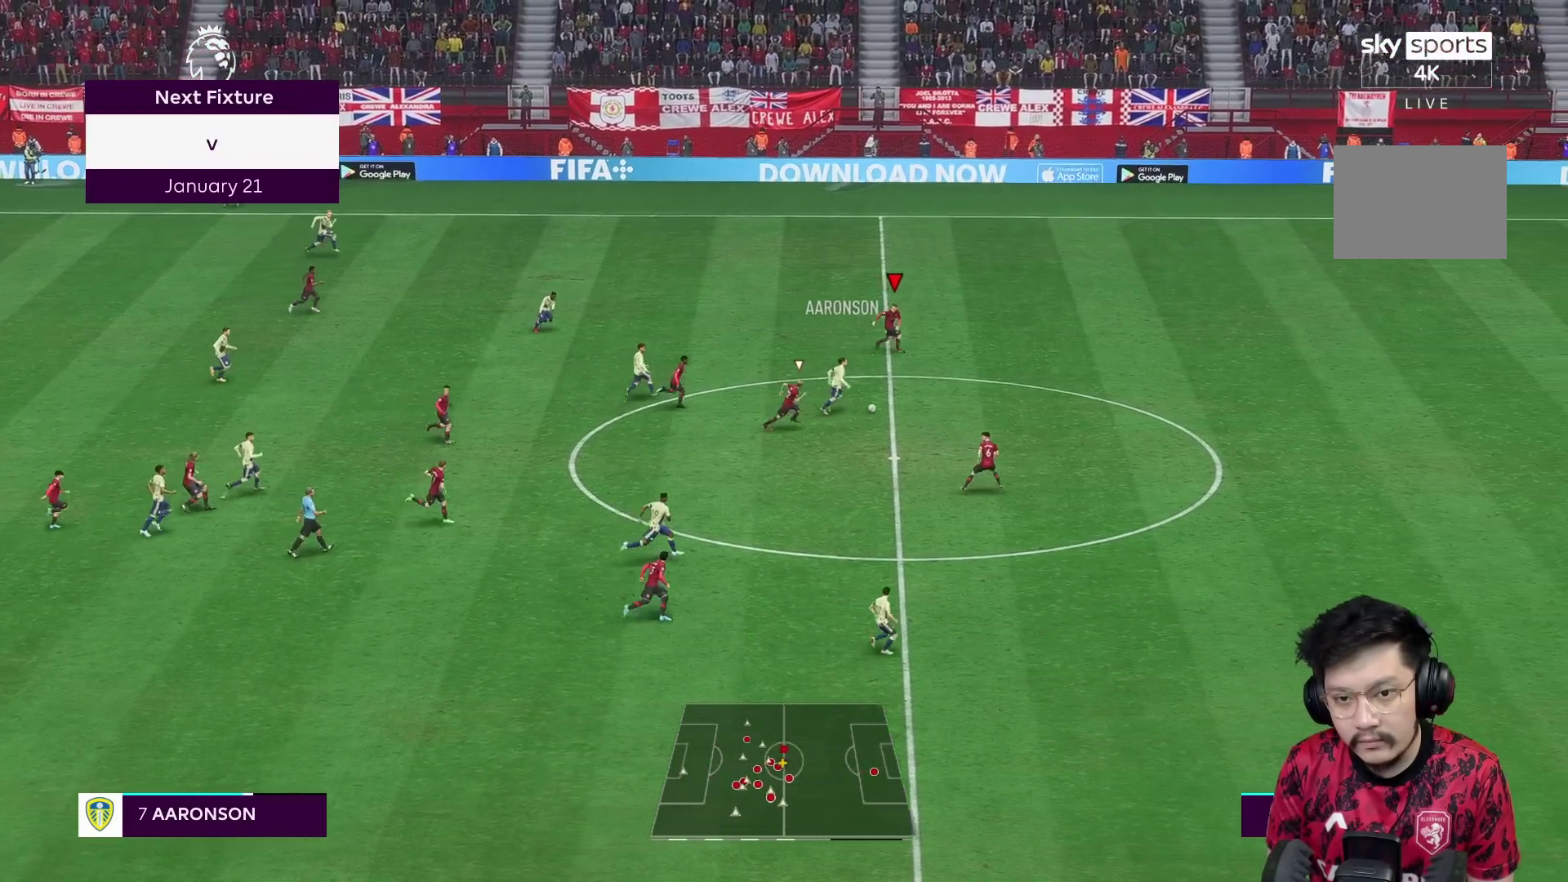
{"buttons": [], "left_stick": "down-right", "right_stick": "center", "events": []}
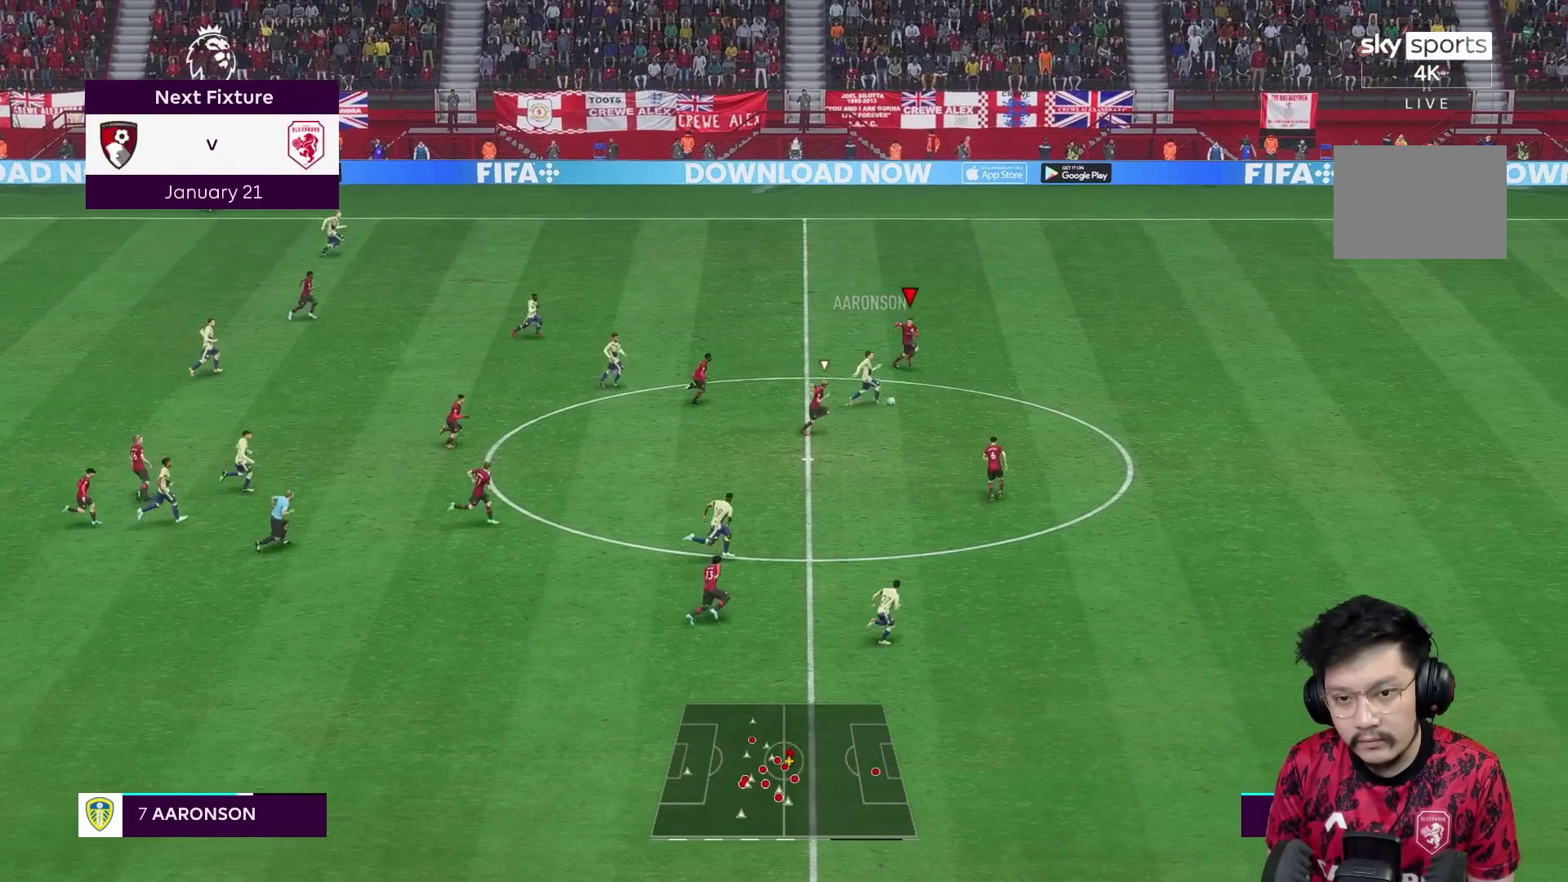
{"buttons": ["R2"], "left_stick": "down-right", "right_stick": "center", "events": [[417, "X", "down"], [483, "X", "up"], [500, "R2", "down"]]}
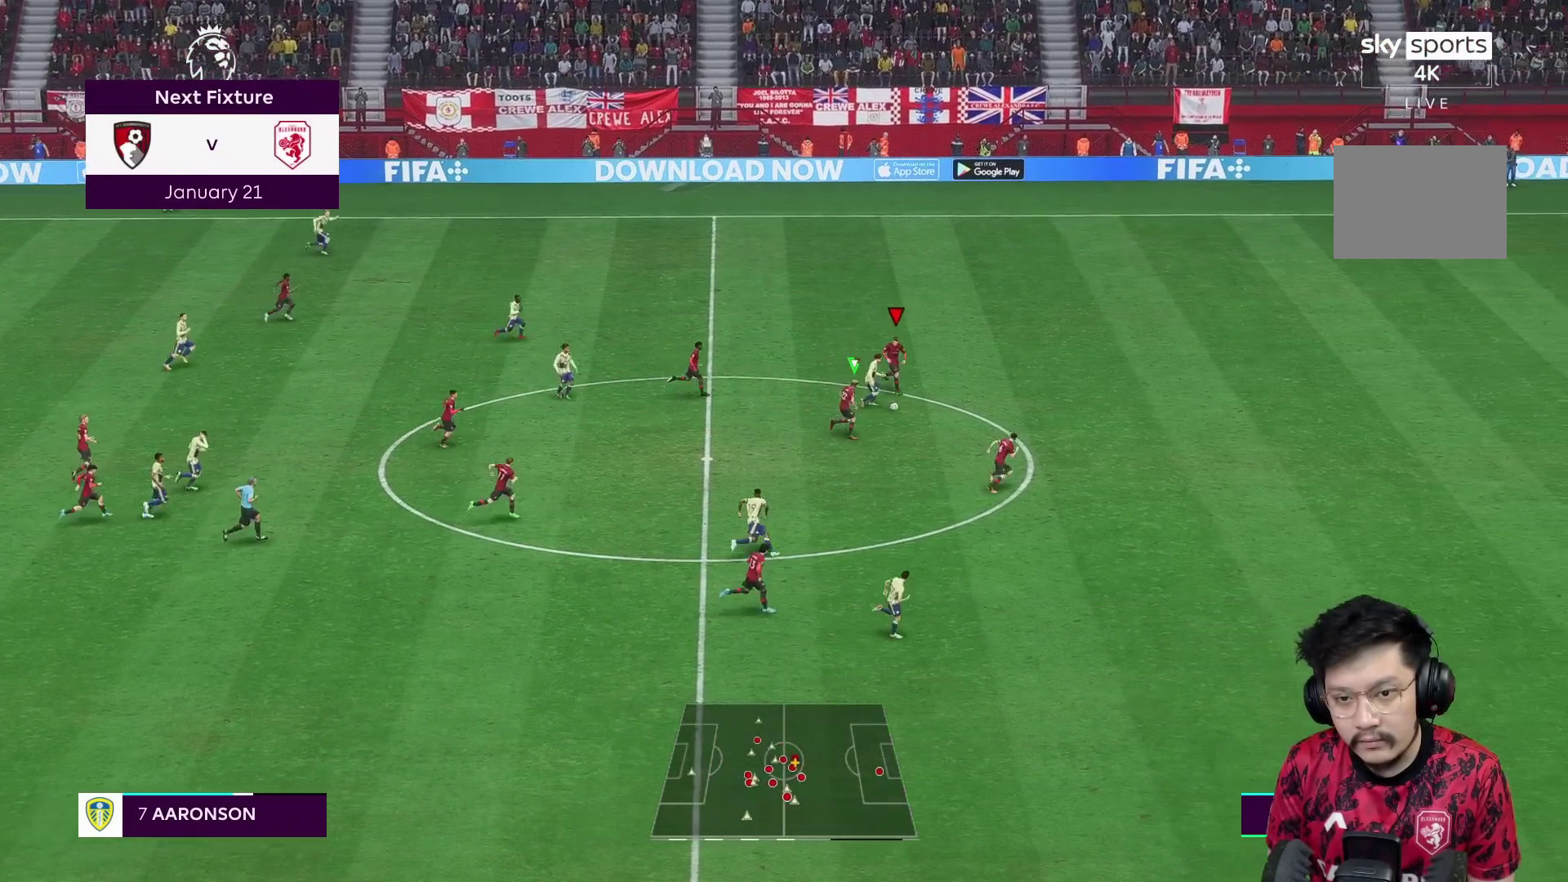
{"buttons": [], "left_stick": "down", "right_stick": "center", "events": [[200, "R2", "up"], [467, "left_stick", "down"]]}
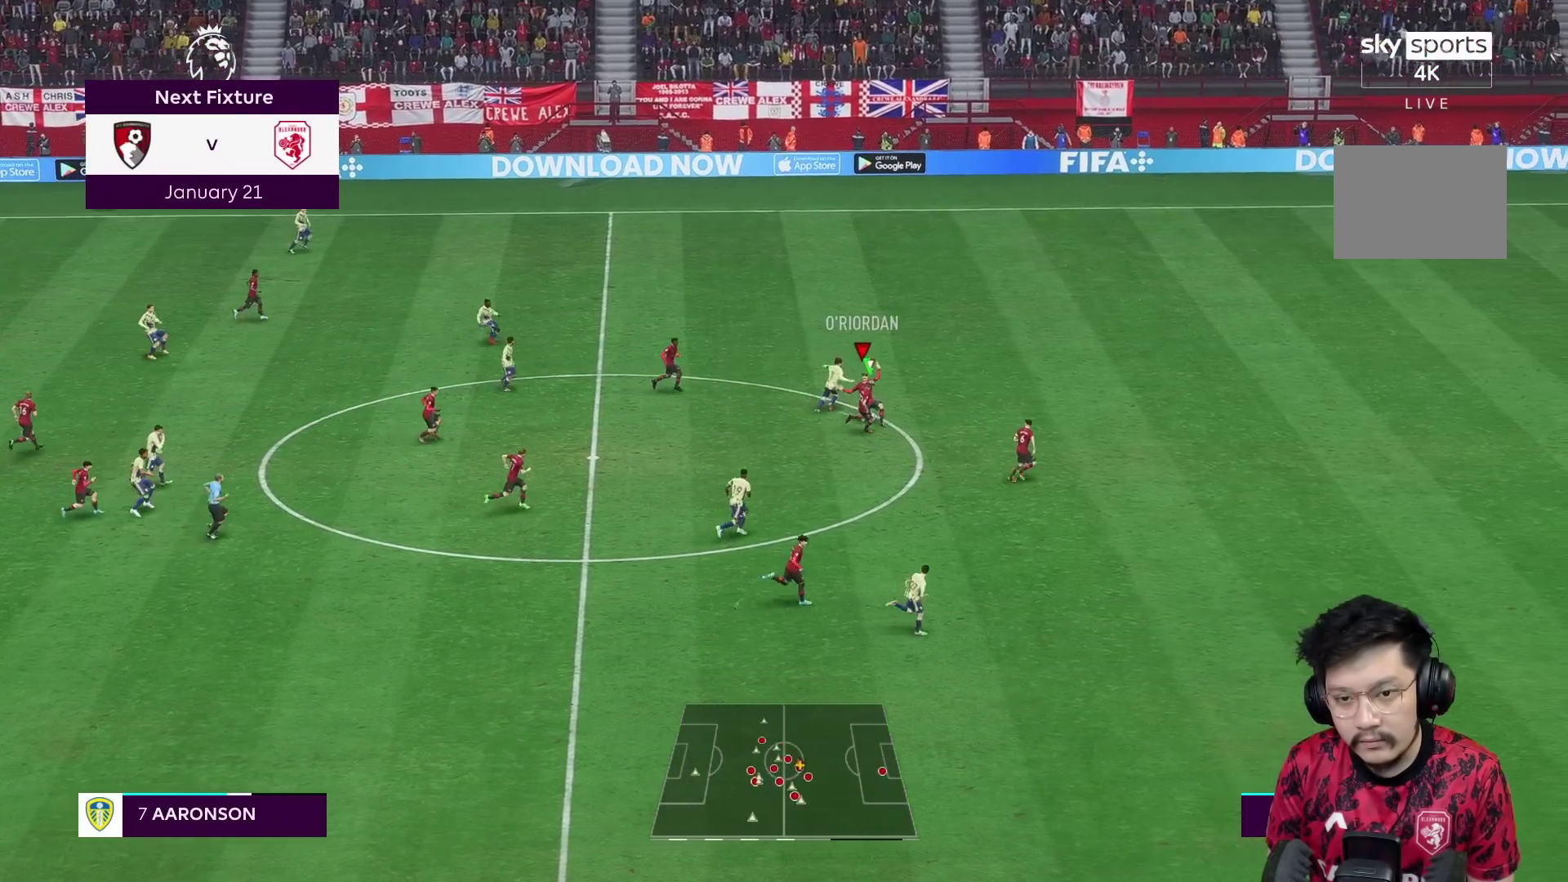
{"buttons": [], "left_stick": "down-left", "right_stick": "center", "events": [[183, "left_stick", "down-left"]]}
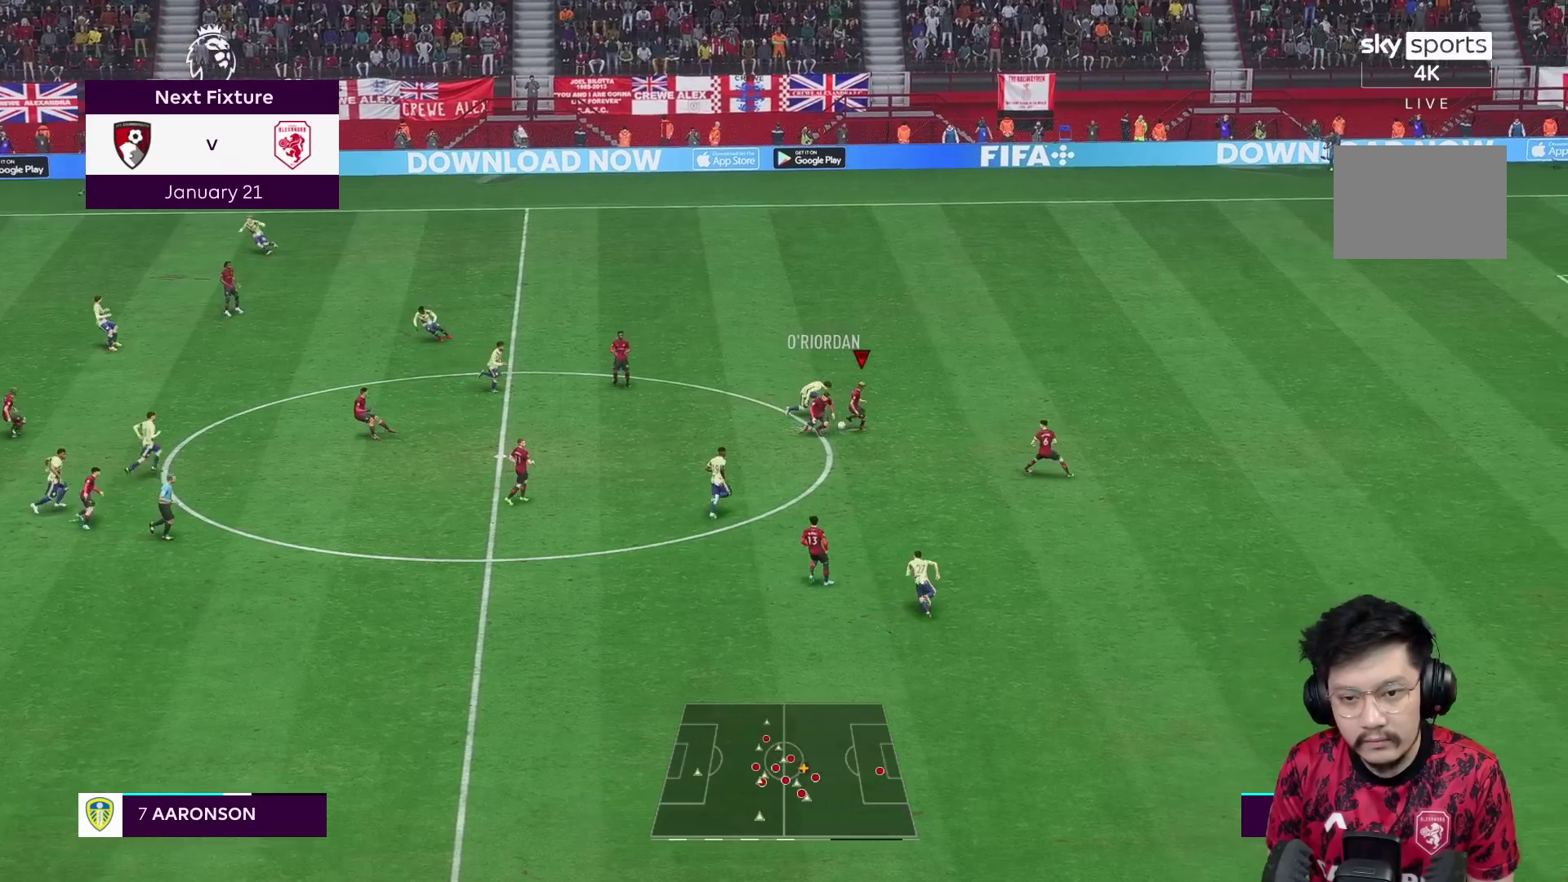
{"buttons": [], "left_stick": "left", "right_stick": "center", "events": [[233, "A", "down"], [400, "A", "up"], [433, "left_stick", "left"]]}
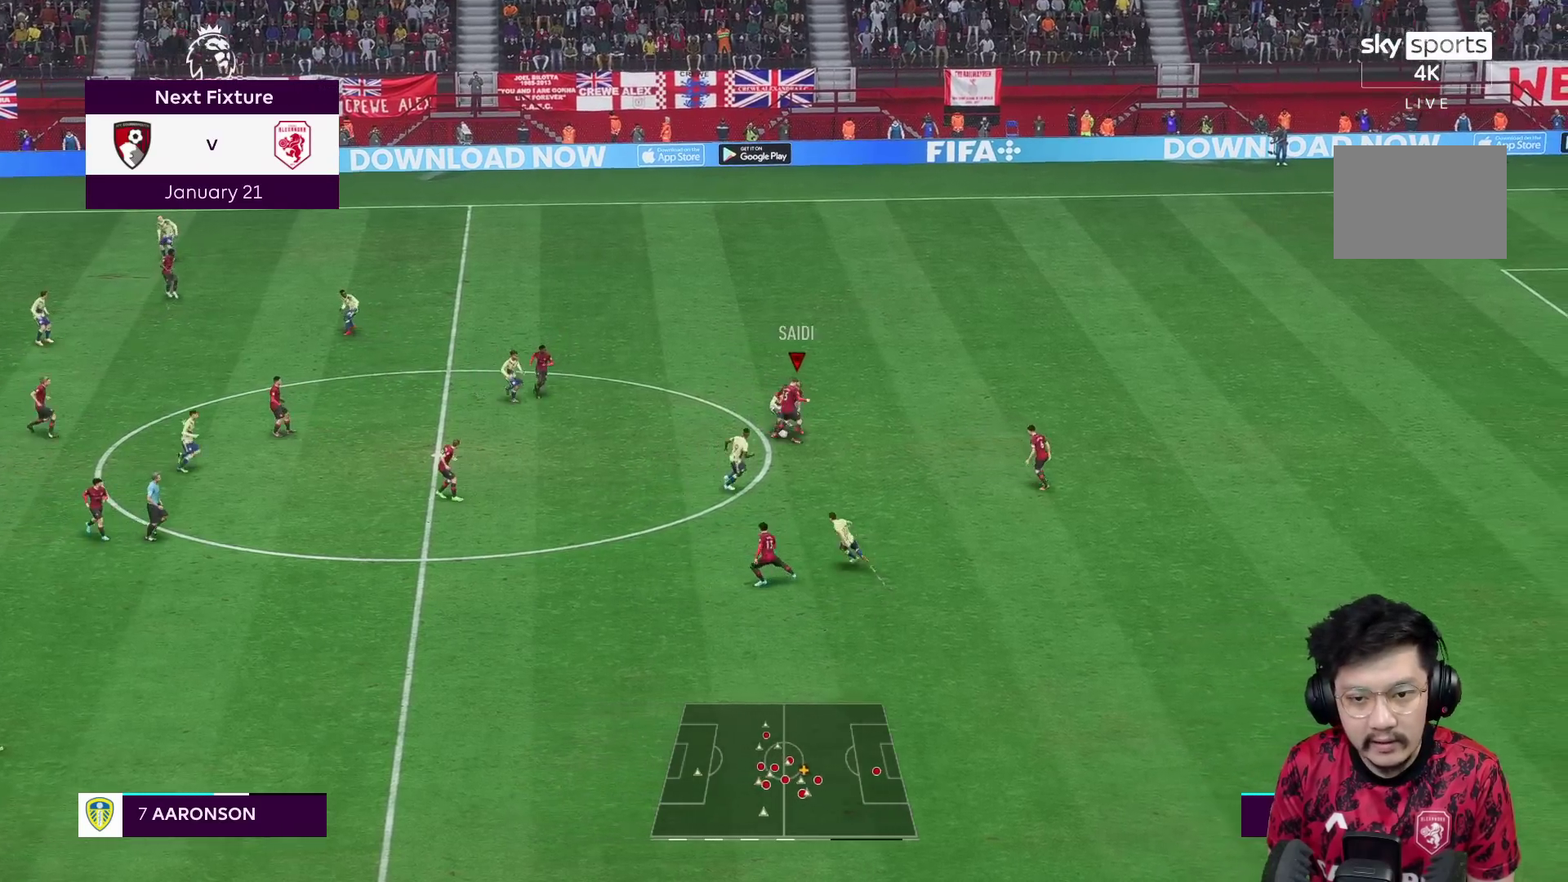
{"buttons": [], "left_stick": "left", "right_stick": "center", "events": []}
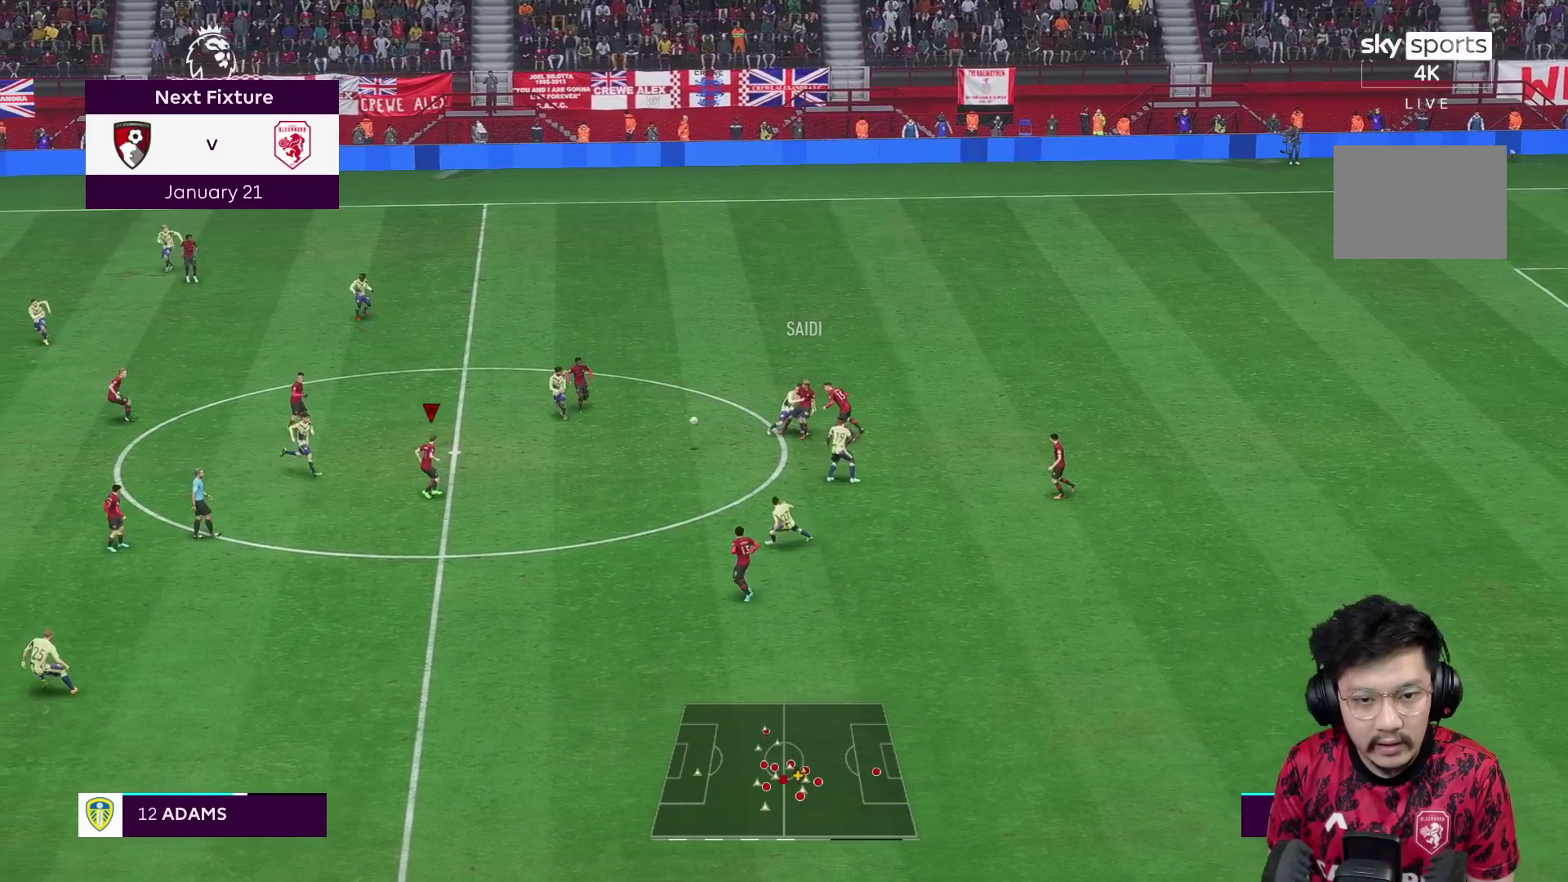
{"buttons": ["L1", "R2"], "left_stick": "down-right", "right_stick": "center", "events": [[83, "left_stick", "down-left"], [200, "L1", "down"], [233, "left_stick", "down-right"], [417, "R2", "down"]]}
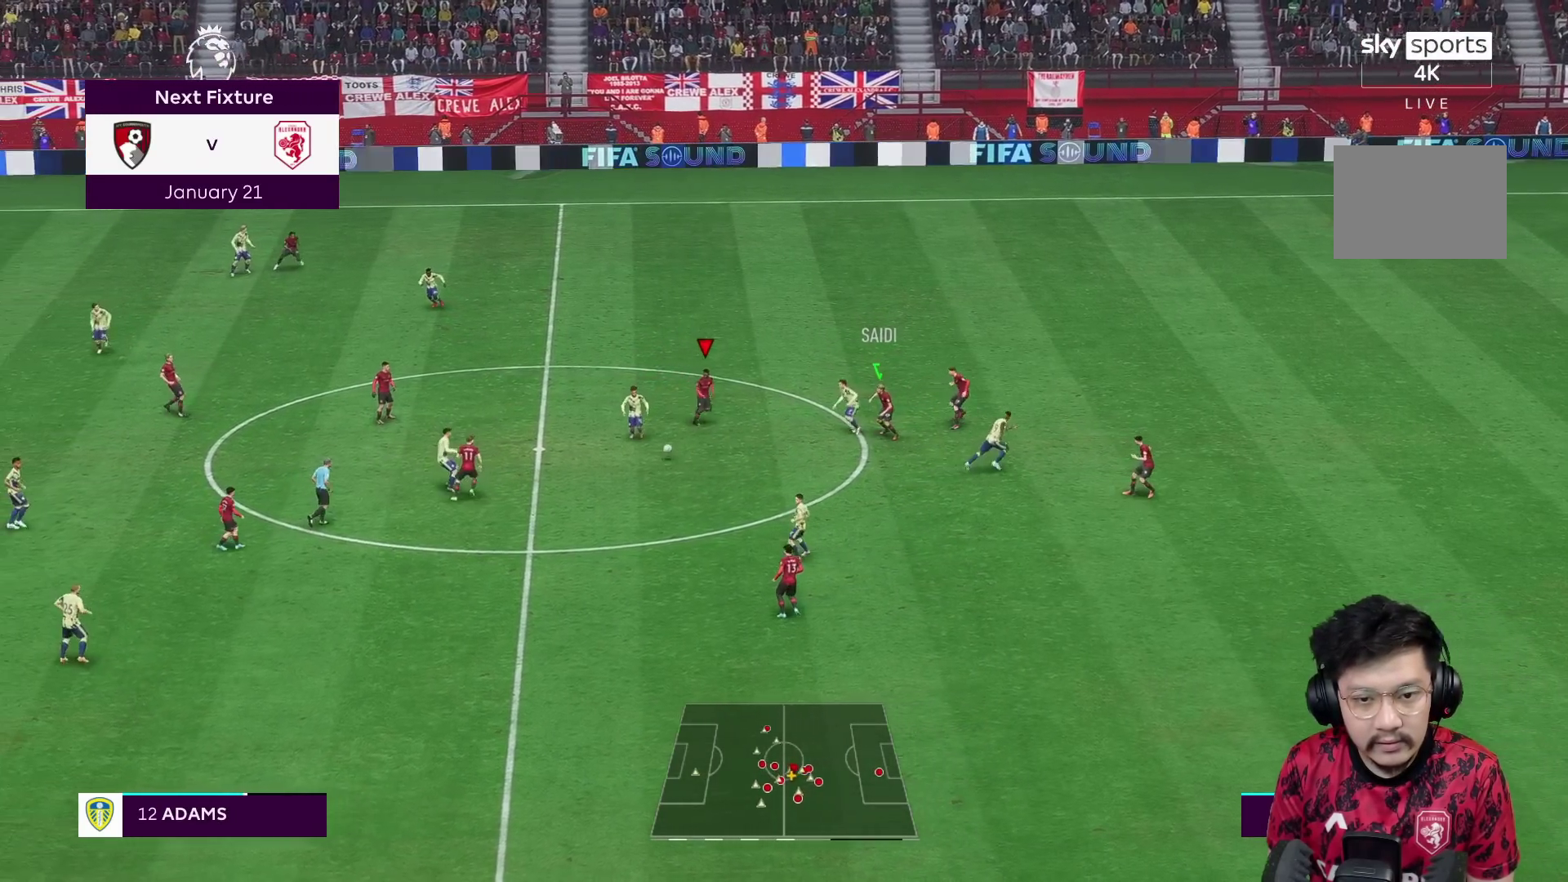
{"buttons": ["R2"], "left_stick": "right", "right_stick": "center", "events": [[150, "L1", "up"], [167, "R2", "up"], [167, "left_stick", "right"], [250, "L1", "down"], [317, "R2", "down"], [367, "R2", "up"], [383, "L1", "up"], [417, "R2", "down"]]}
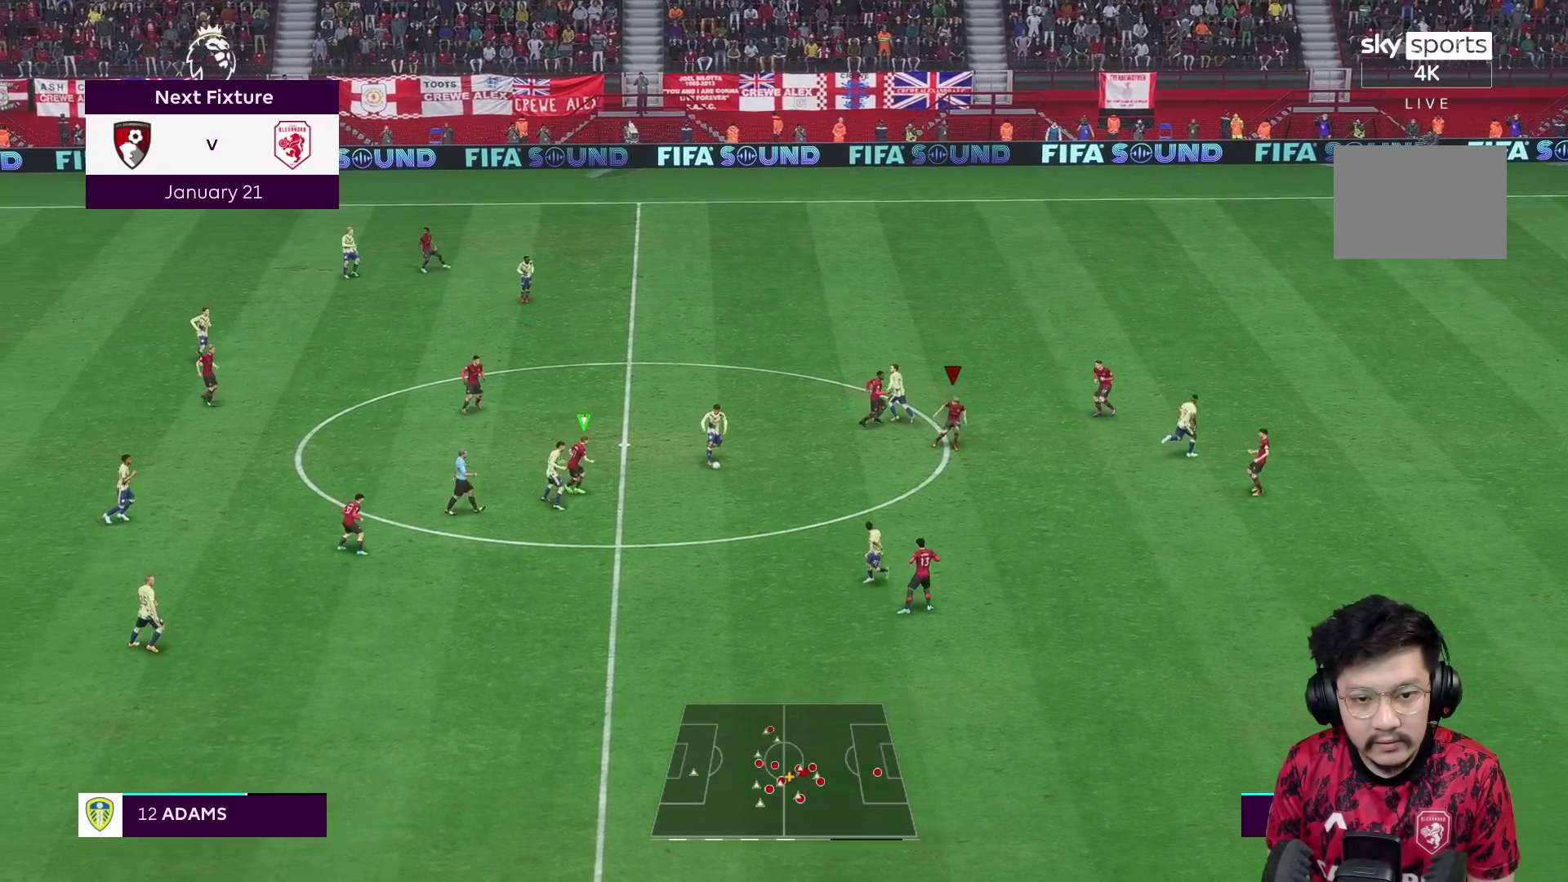
{"buttons": ["R2"], "left_stick": "down-right", "right_stick": "center", "events": [[250, "L1", "down"], [350, "left_stick", "down-right"], [367, "L1", "up"]]}
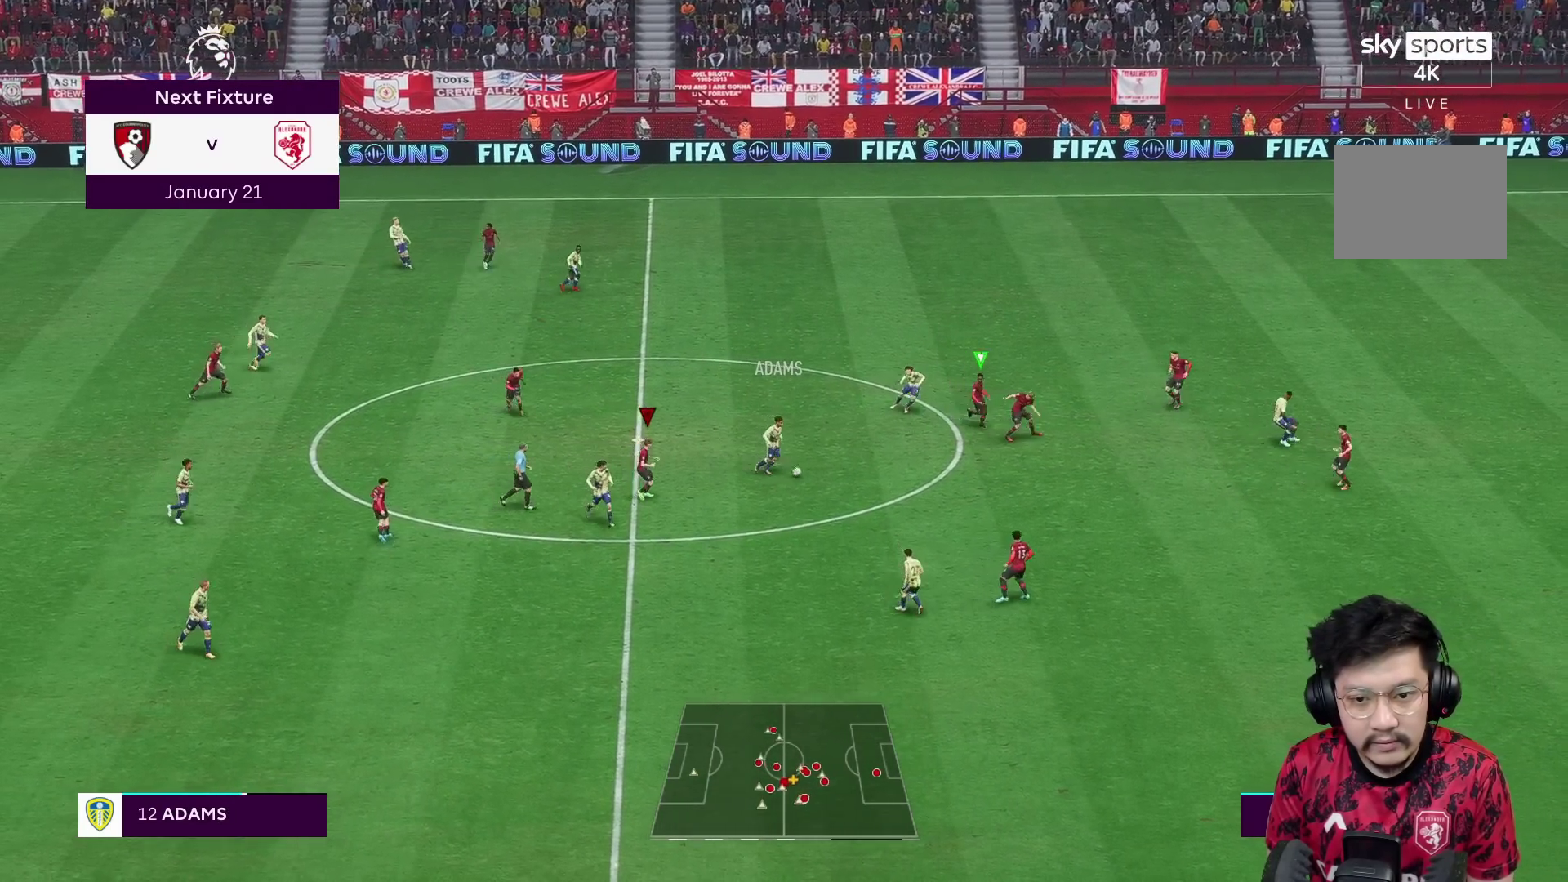
{"buttons": [], "left_stick": "down-right", "right_stick": "center", "events": [[67, "L1", "down"], [67, "left_stick", "right"], [133, "R2", "up"], [200, "L1", "up"], [233, "left_stick", "down-right"]]}